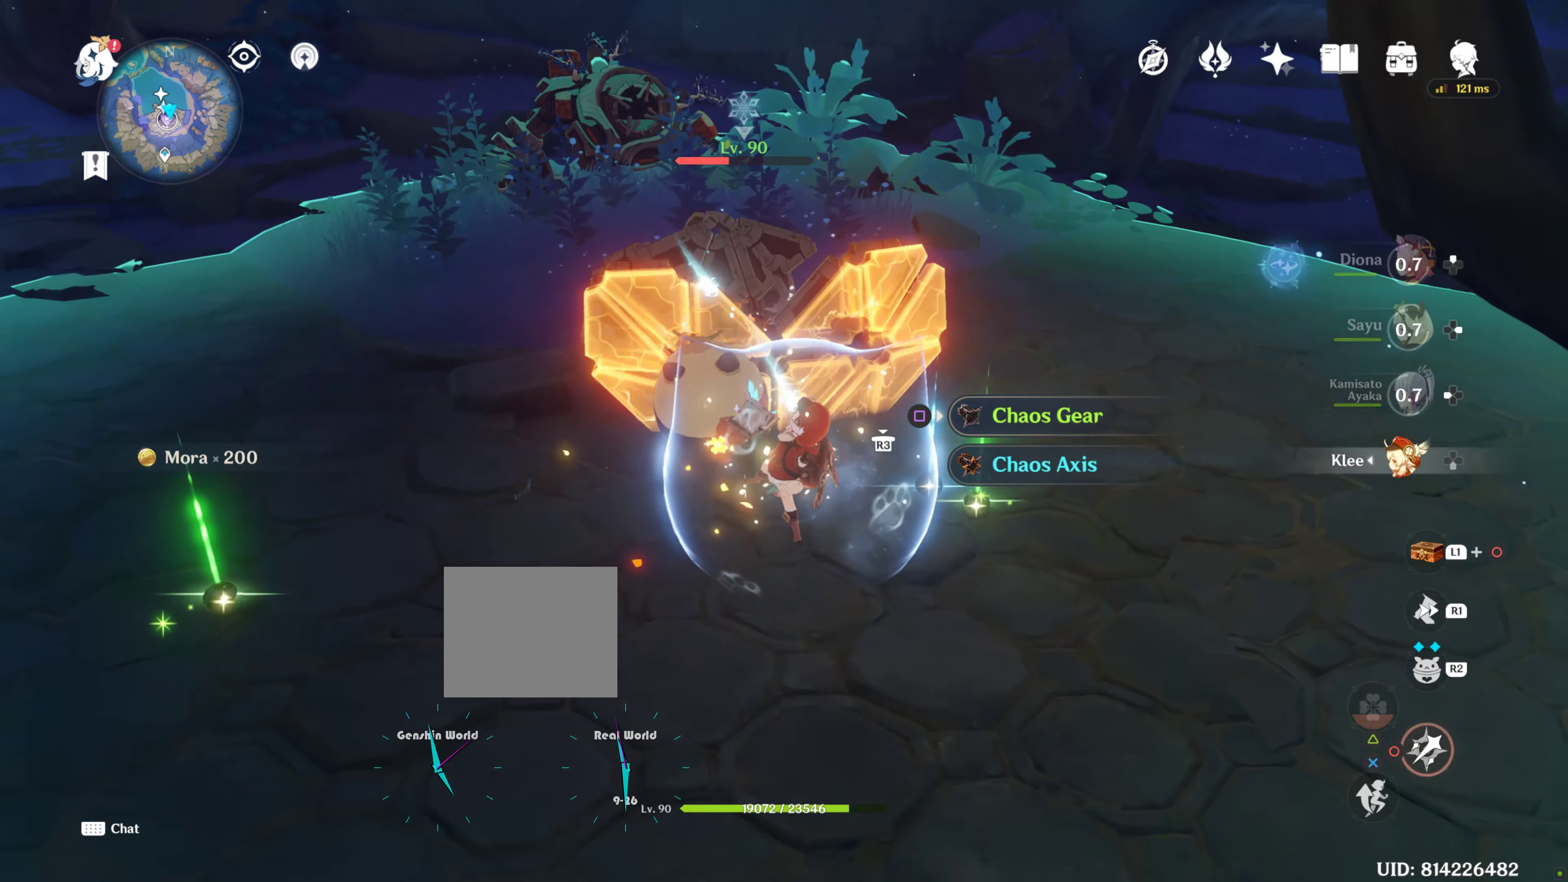
Gameplay with a controller (PlayStation layout); each line is a JSON object with the inputs held at the frame after it. "events" lists button and stick changes between this image and that frame as [ms after this image, input, new state], when the widget could be followed in between. Not read: L3 R3.
{"buttons": [], "left_stick": "center", "right_stick": "center", "events": []}
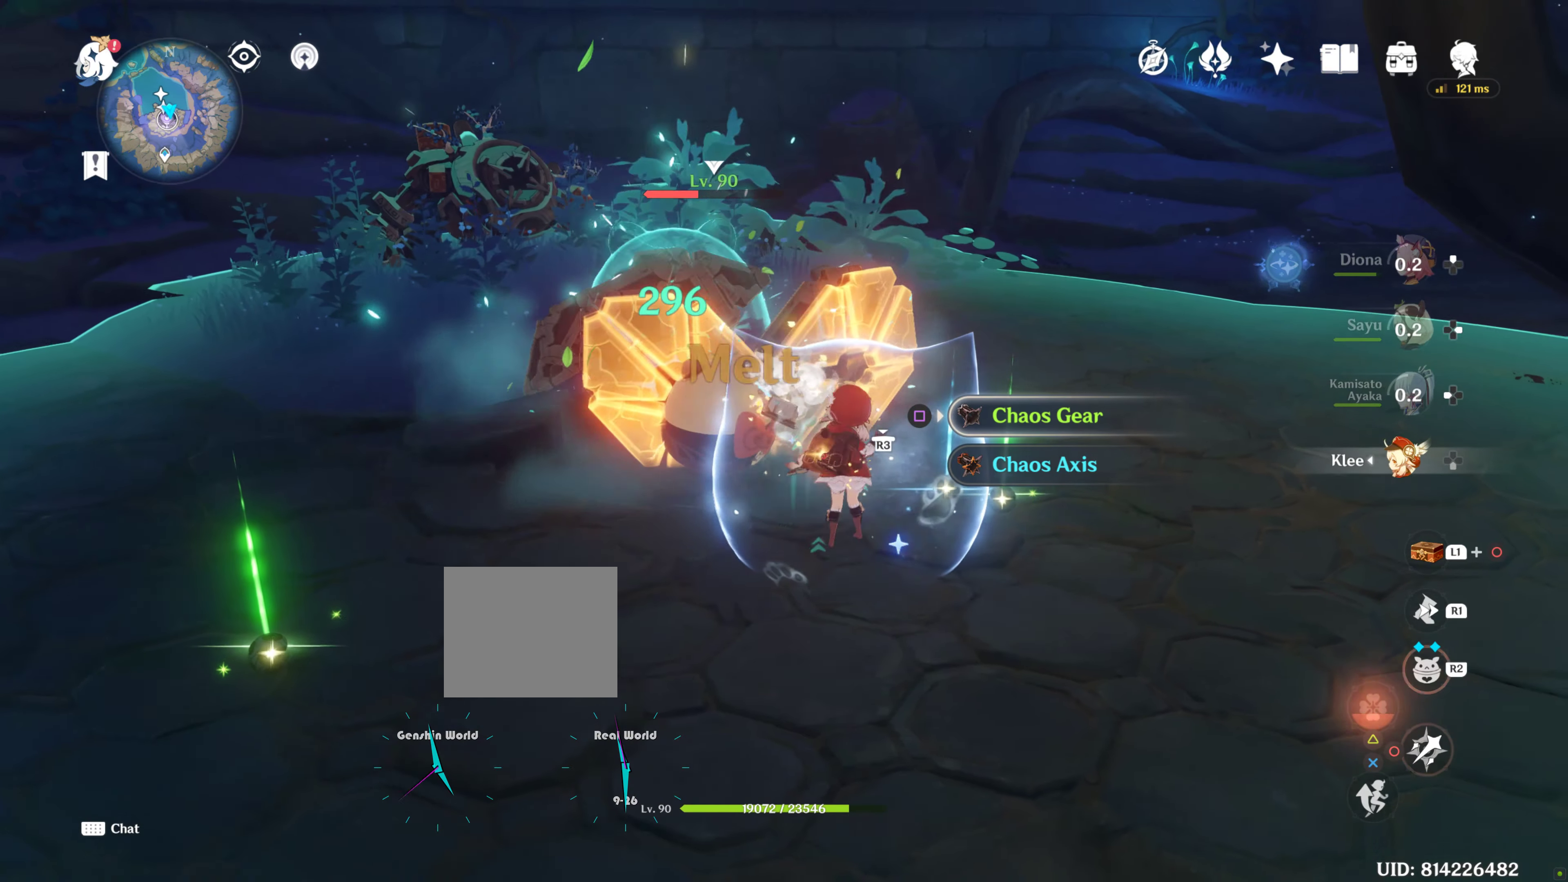
{"buttons": ["CIRCLE"], "left_stick": "left", "right_stick": "center"}
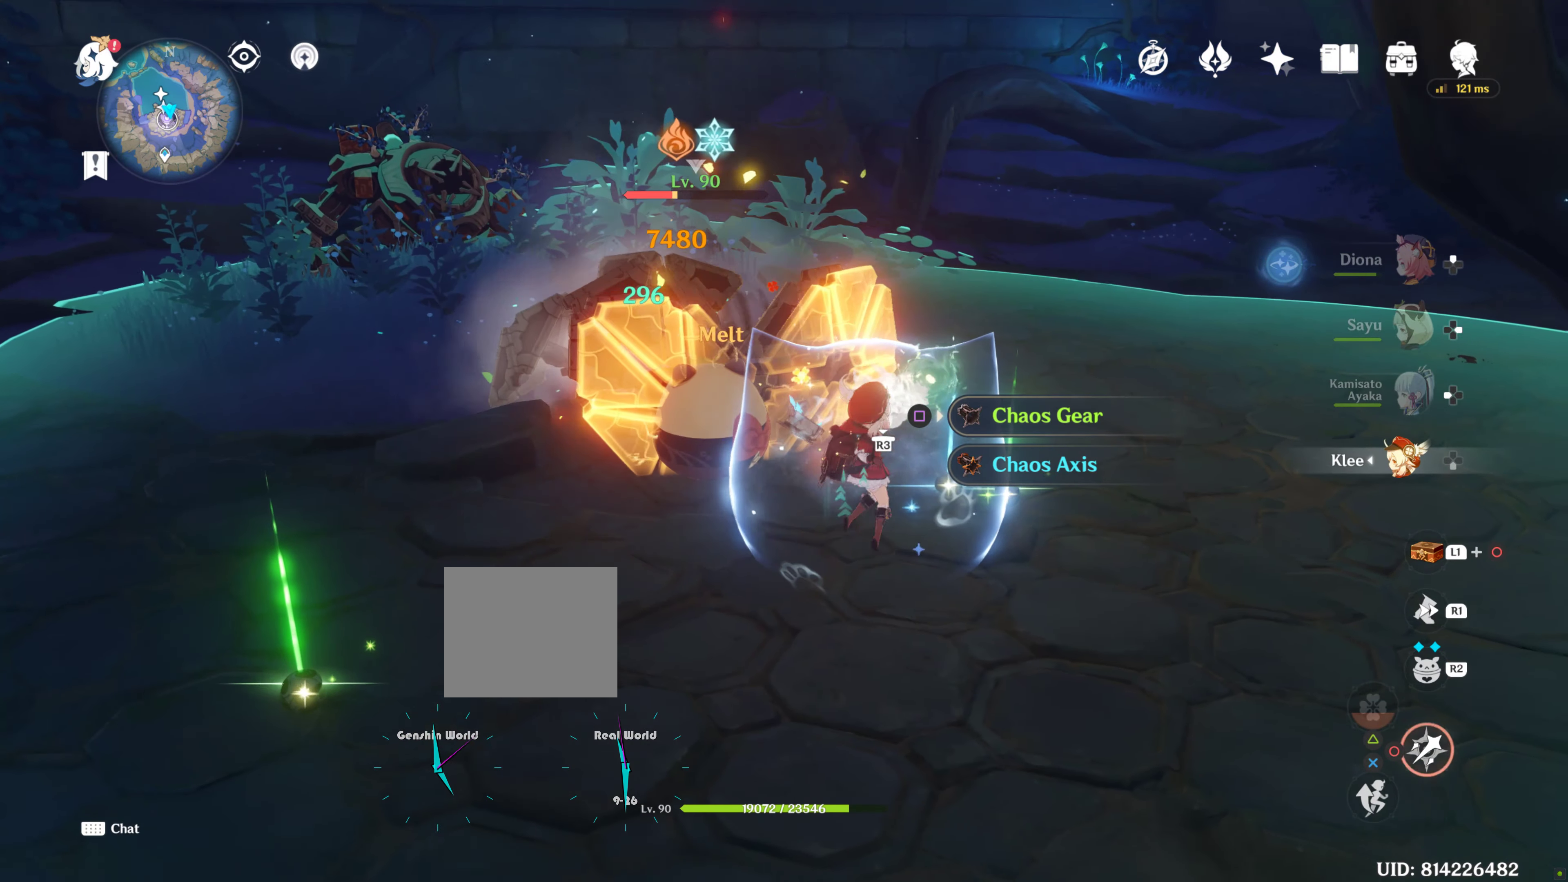
{"buttons": [], "left_stick": "left", "right_stick": "center", "events": [[66, "CIRCLE", "up"], [433, "CIRCLE", "down"], [483, "CIRCLE", "up"]]}
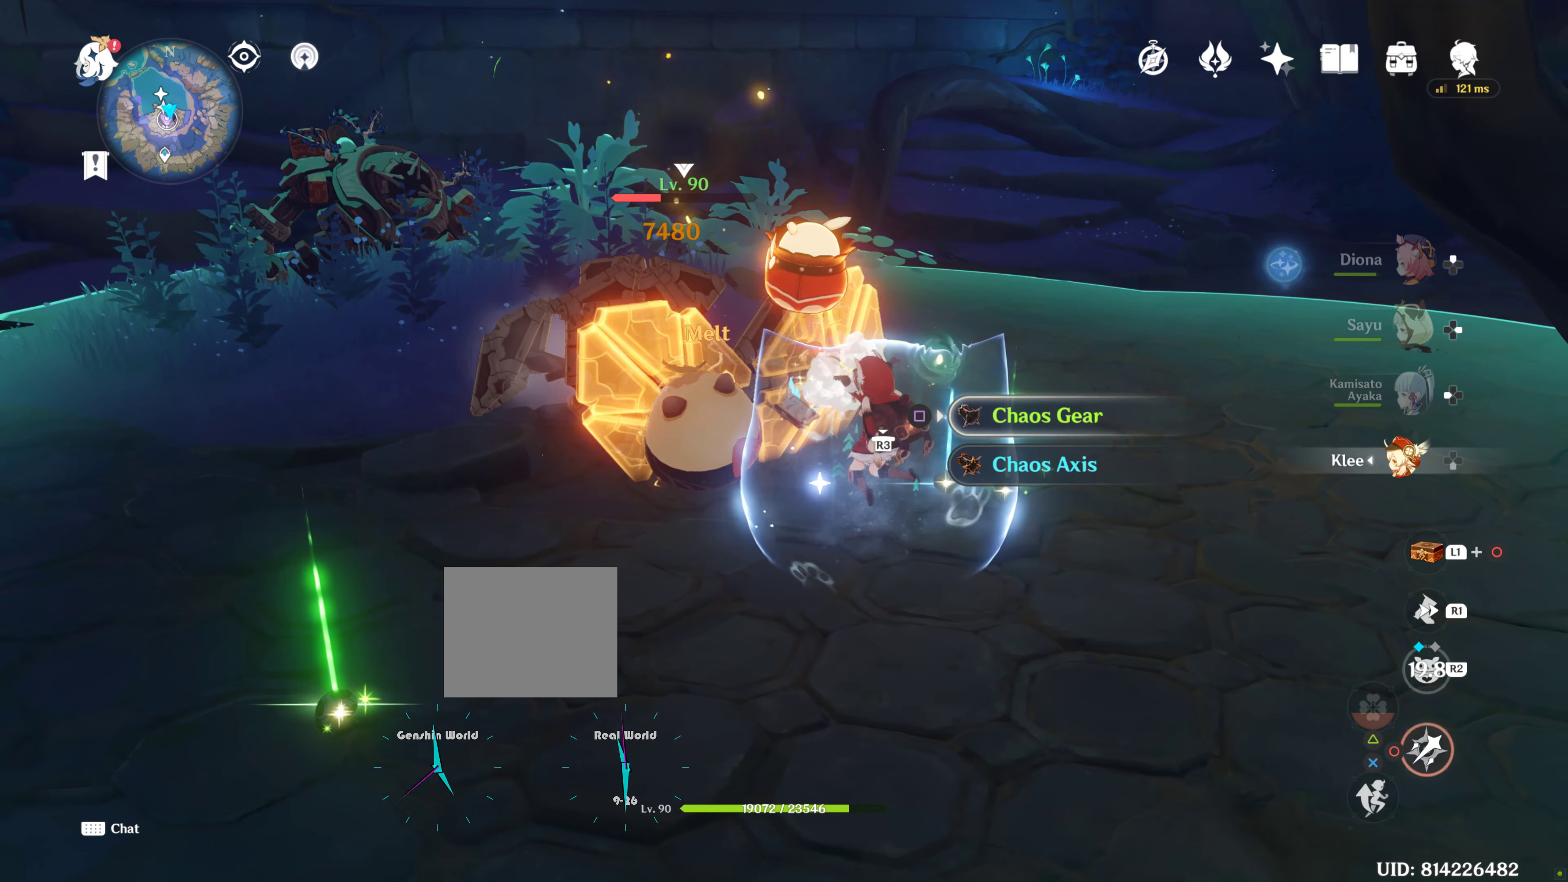
{"buttons": ["R2"], "left_stick": "down-left", "right_stick": "center", "events": [[33, "R2", "down"], [466, "left_stick", "down-left"]]}
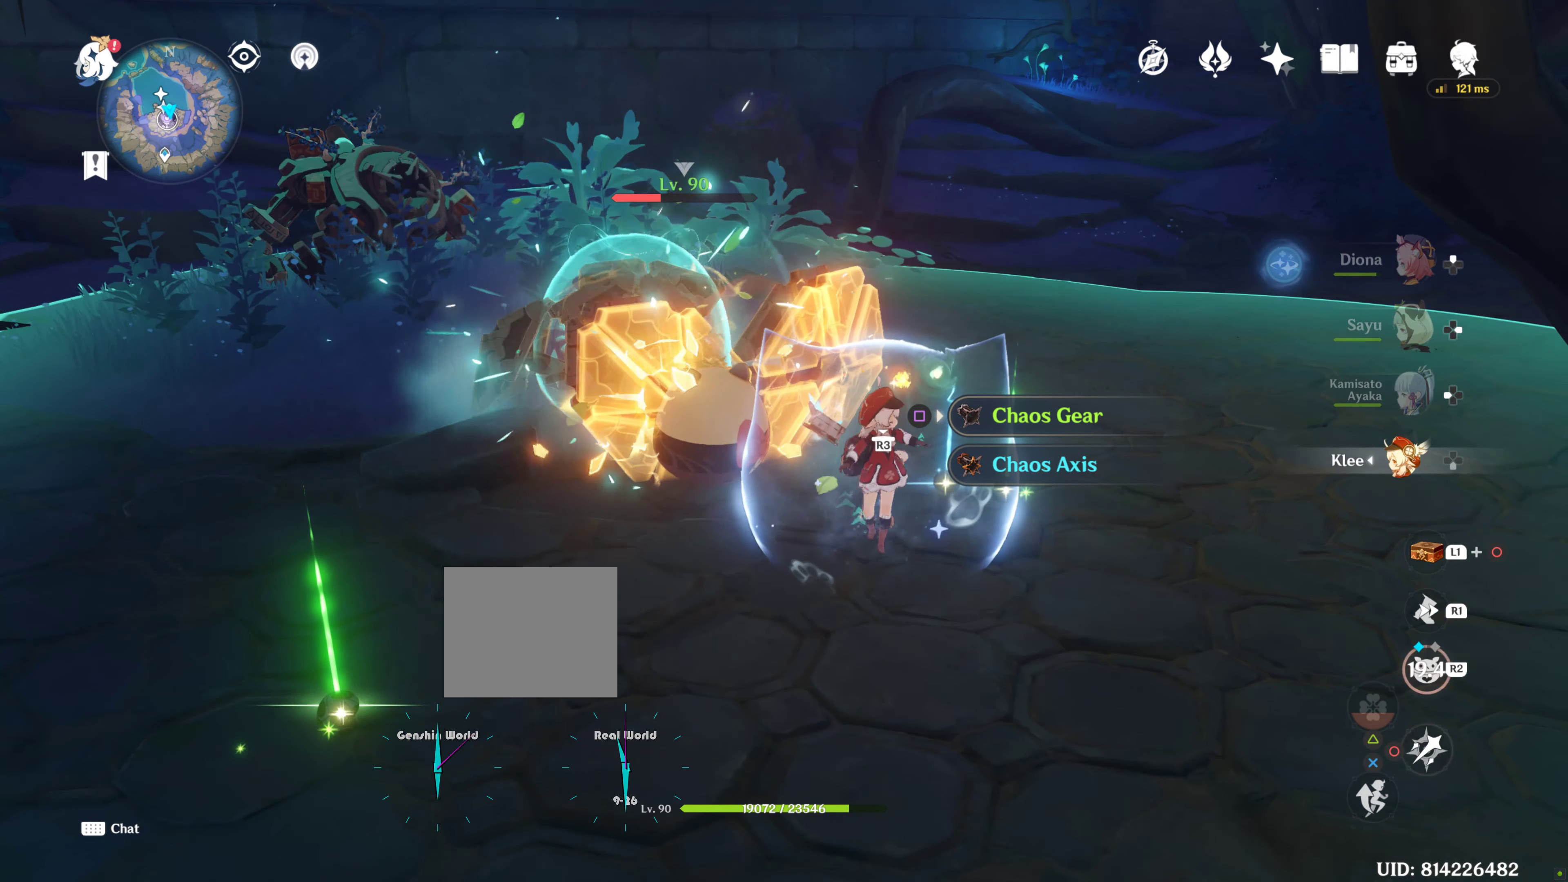
{"buttons": [], "left_stick": "down-left", "right_stick": "center", "events": [[33, "CIRCLE", "down"], [33, "R2", "up"], [283, "CIRCLE", "up"], [350, "CIRCLE", "down"], [416, "CIRCLE", "up"]]}
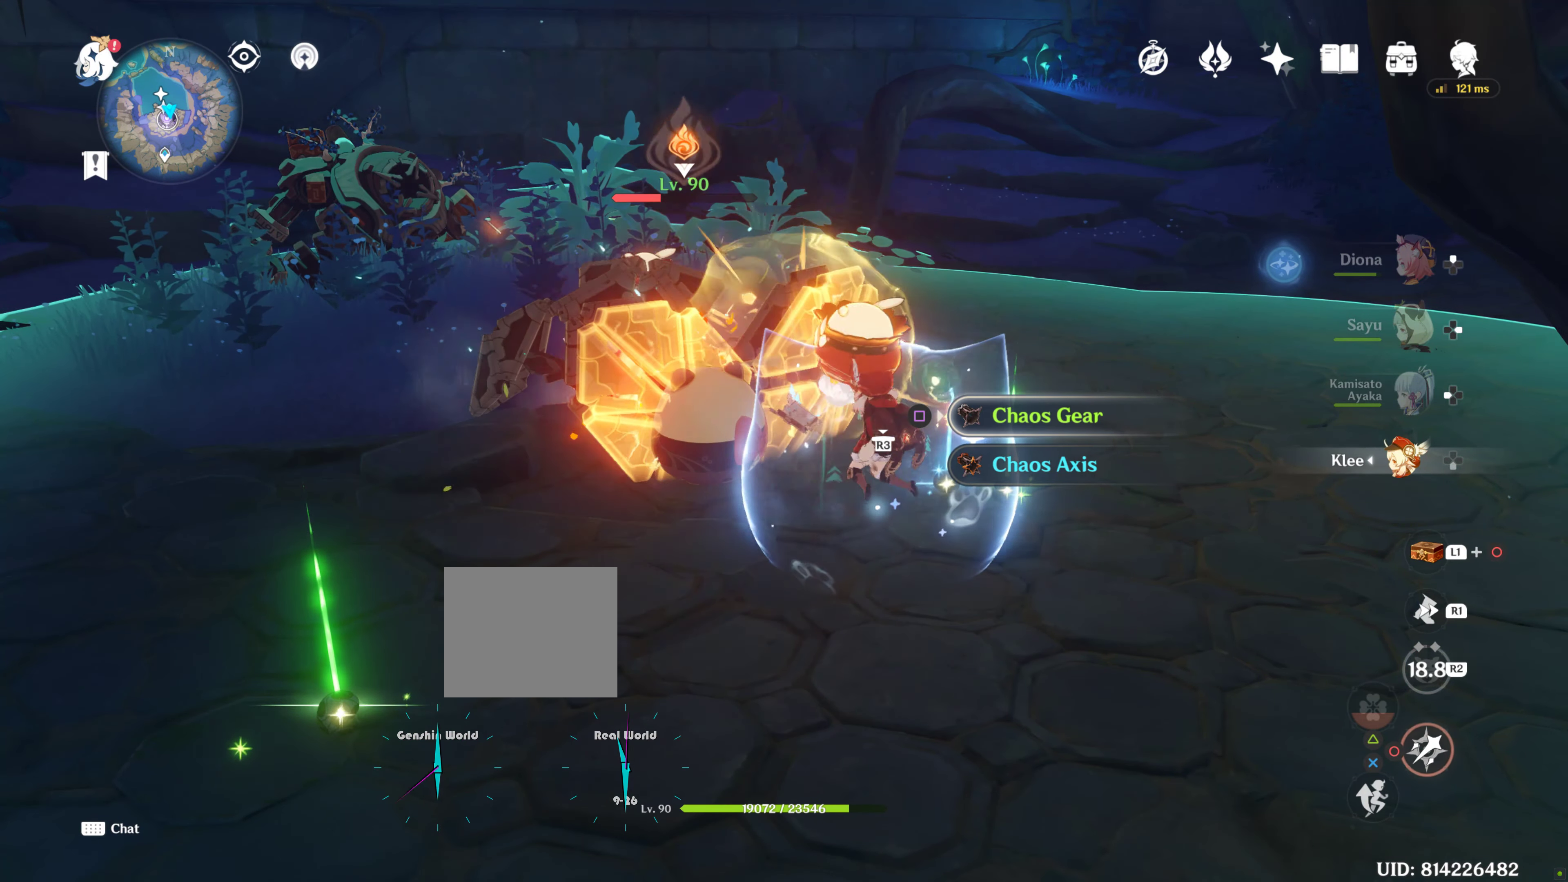
{"buttons": ["CIRCLE"], "left_stick": "down-left", "right_stick": "center", "events": [[250, "CIRCLE", "down"], [416, "CIRCLE", "up"], [483, "CIRCLE", "down"]]}
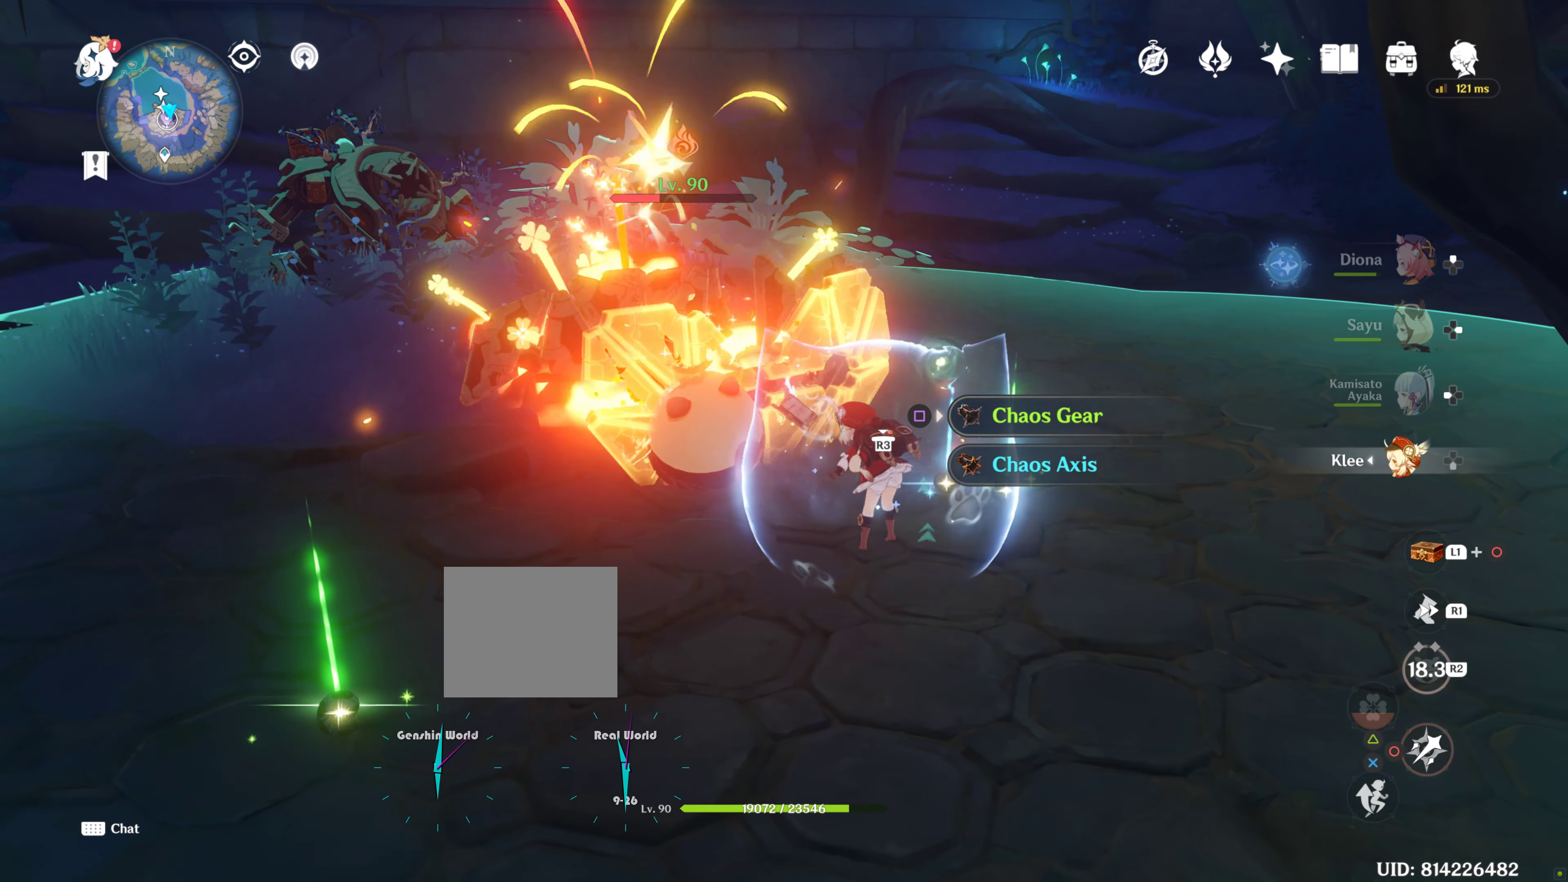
{"buttons": ["CIRCLE"], "left_stick": "down-left", "right_stick": "center", "events": [[50, "CIRCLE", "up"], [483, "CIRCLE", "down"]]}
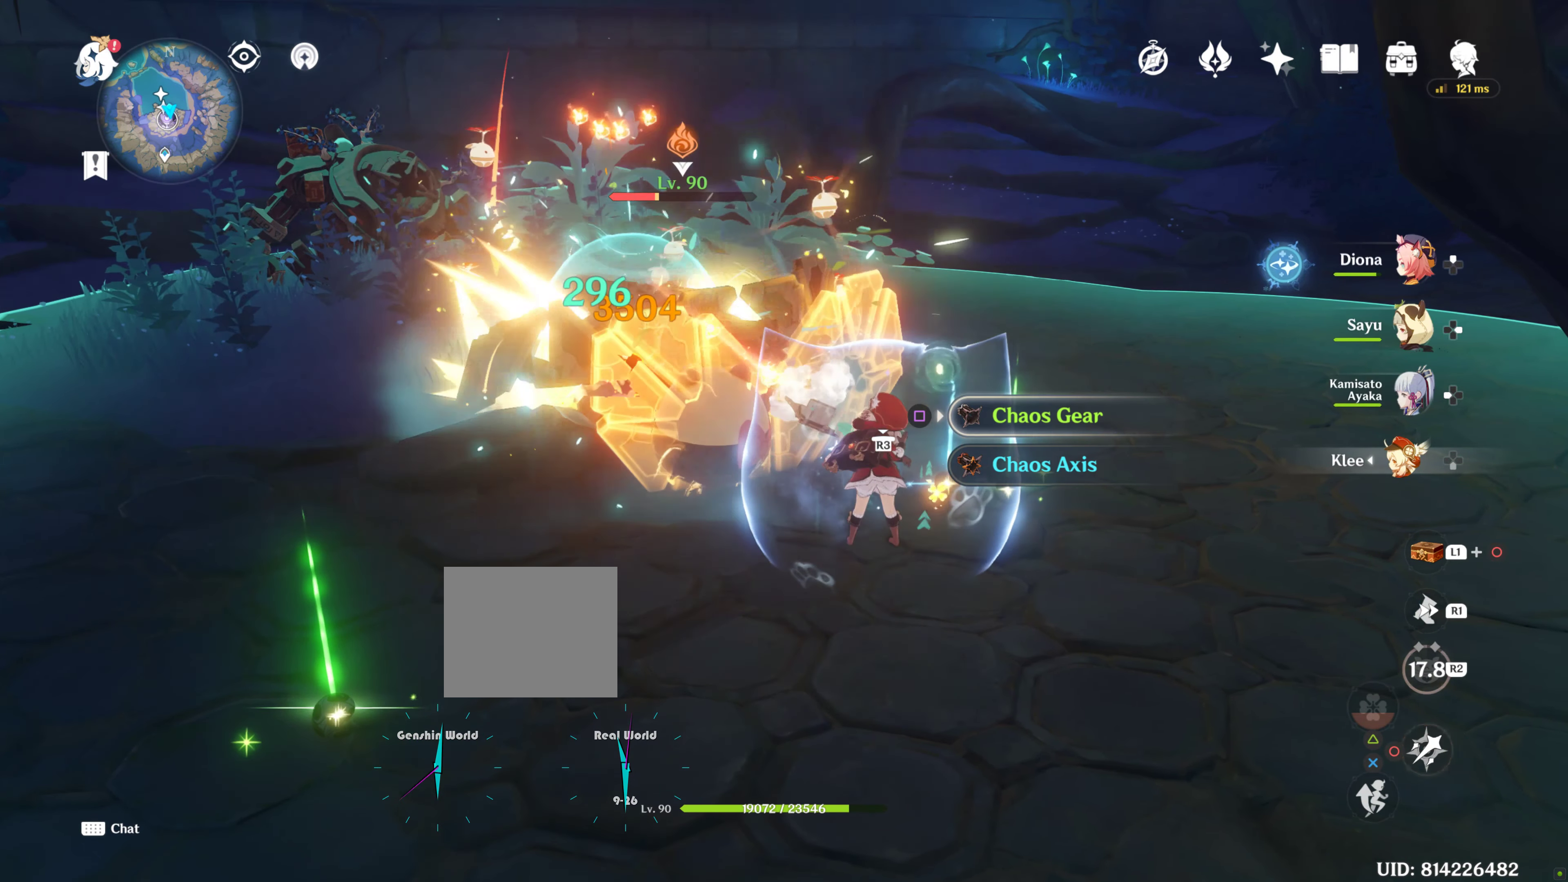
{"buttons": ["CIRCLE"], "left_stick": "down-left", "right_stick": "center", "events": []}
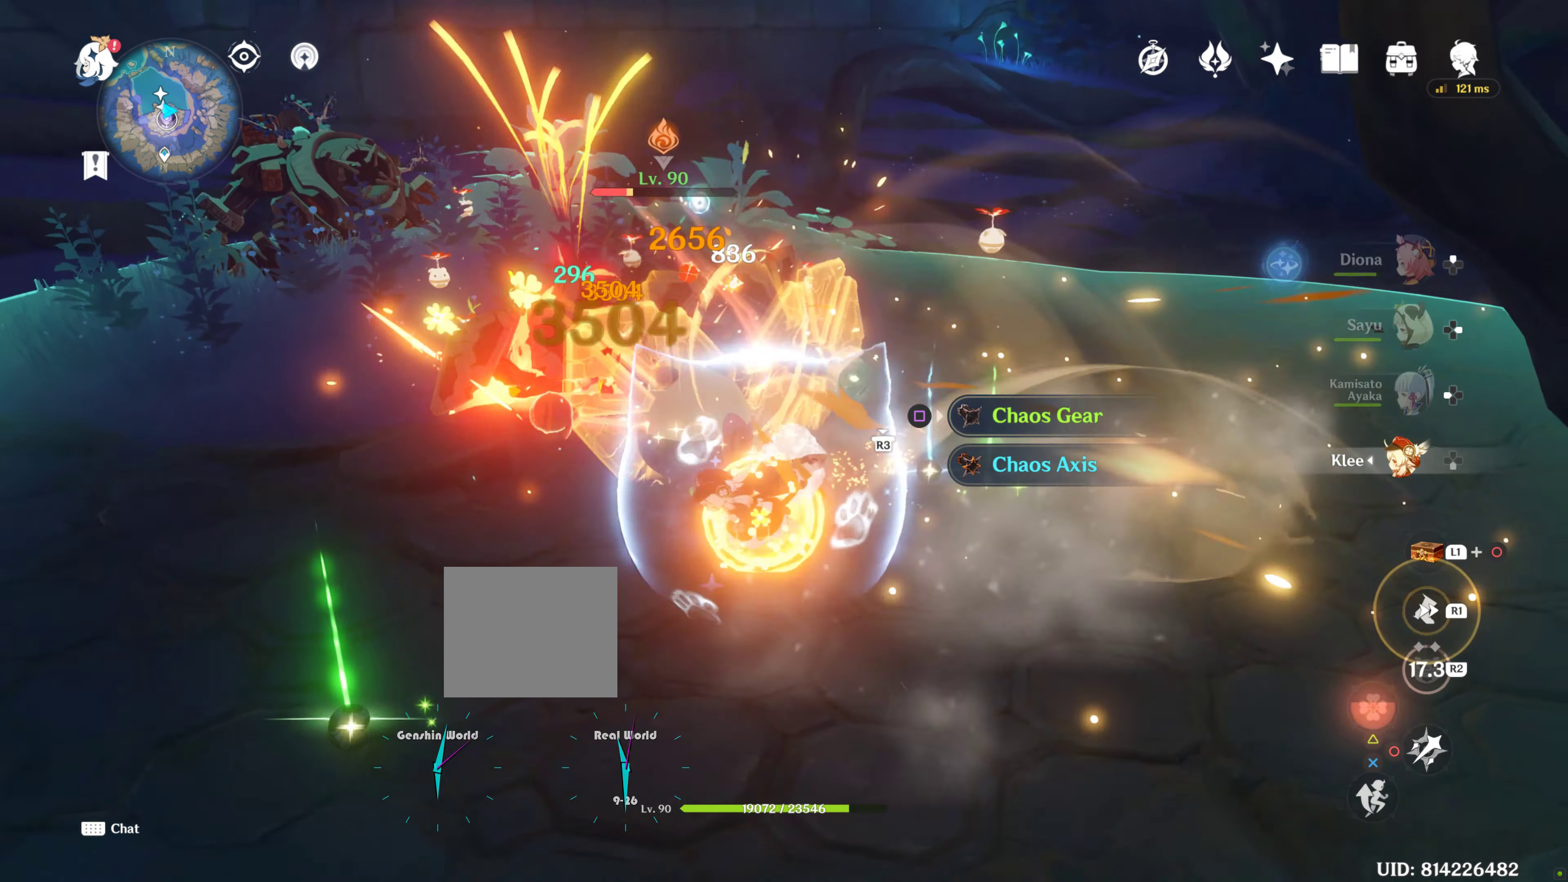
{"buttons": [], "left_stick": "center", "right_stick": "center", "events": [[116, "CIRCLE", "up"], [116, "R1", "down"], [383, "R1", "up"], [416, "CIRCLE", "down"], [416, "left_stick", "center"], [433, "CIRCLE", "up"]]}
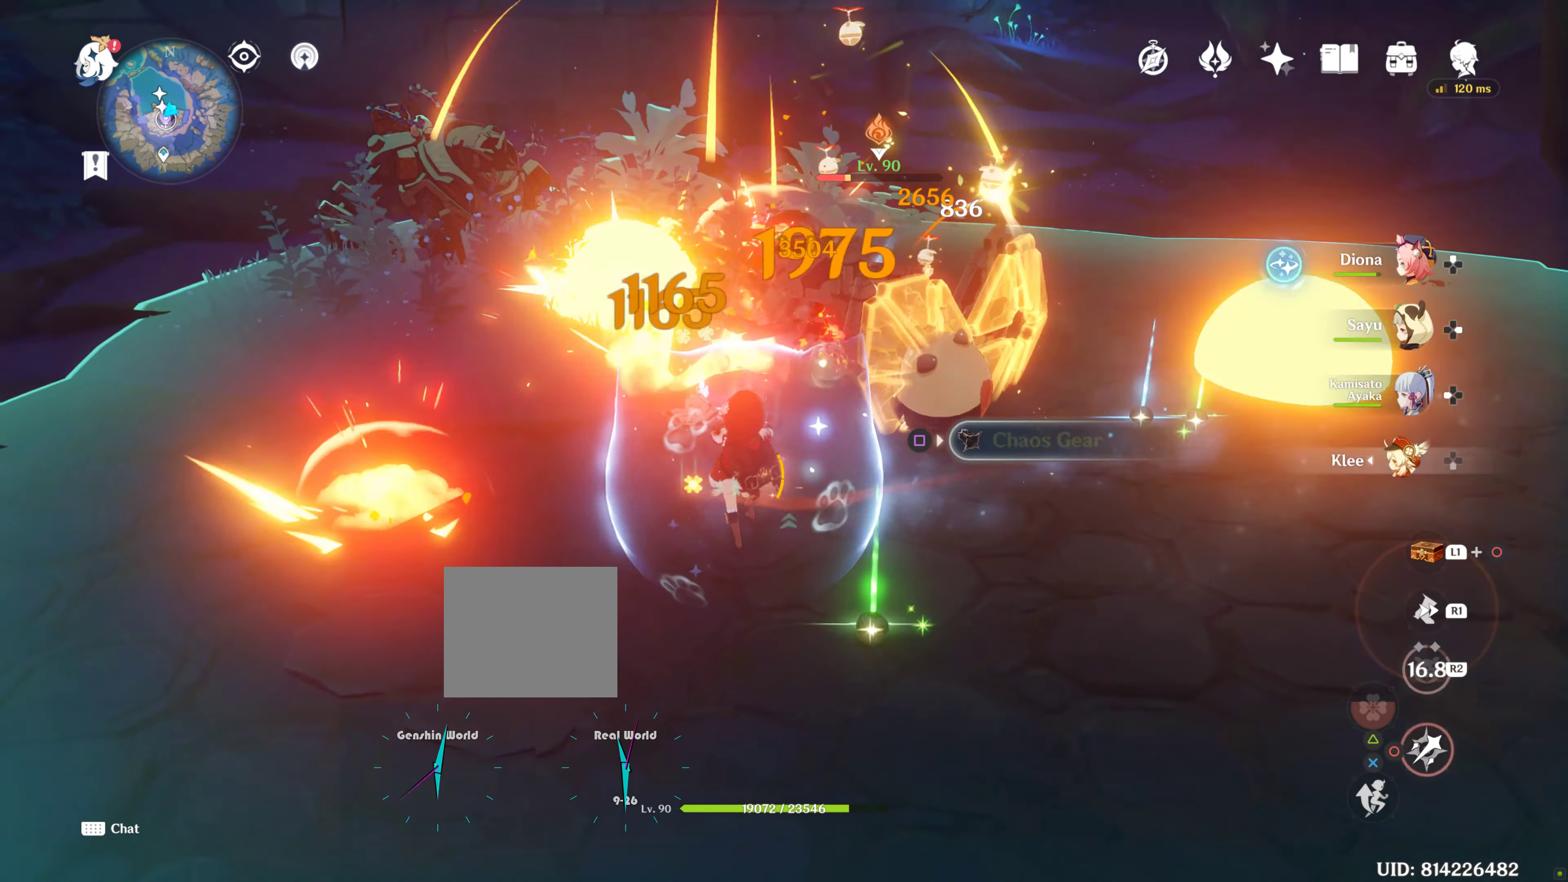
{"buttons": ["R2"], "left_stick": "up", "right_stick": "center", "events": [[383, "CIRCLE", "down"], [433, "left_stick", "up"], [483, "CIRCLE", "up"], [483, "R2", "down"]]}
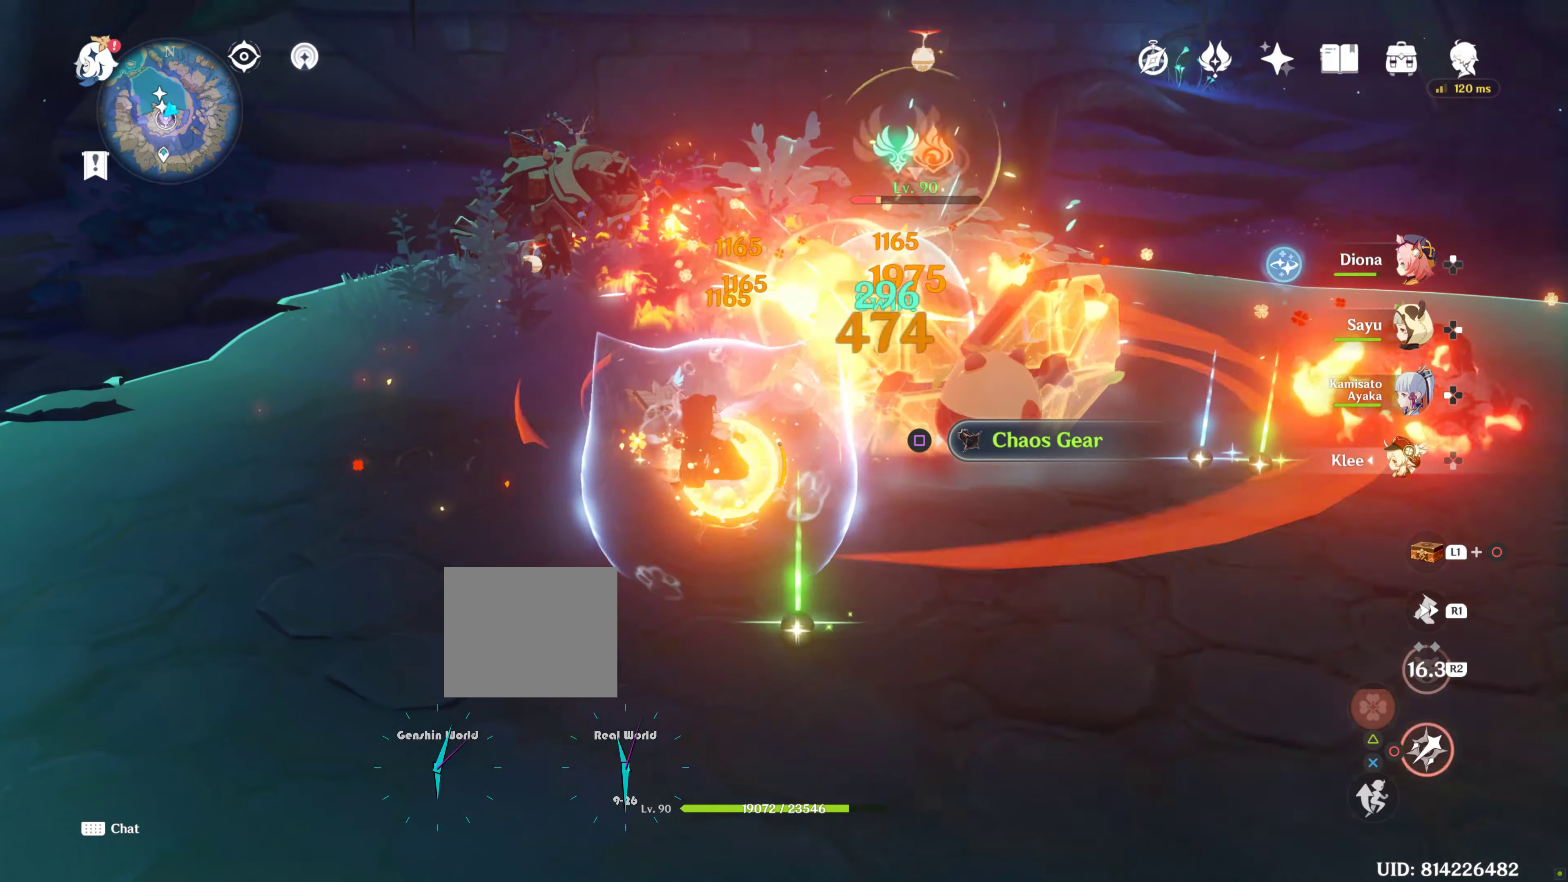
{"buttons": ["CIRCLE"], "left_stick": "up-right", "right_stick": "center", "events": [[33, "CIRCLE", "down"], [150, "left_stick", "up-right"], [300, "CIRCLE", "up"], [300, "R2", "up"], [483, "CIRCLE", "down"]]}
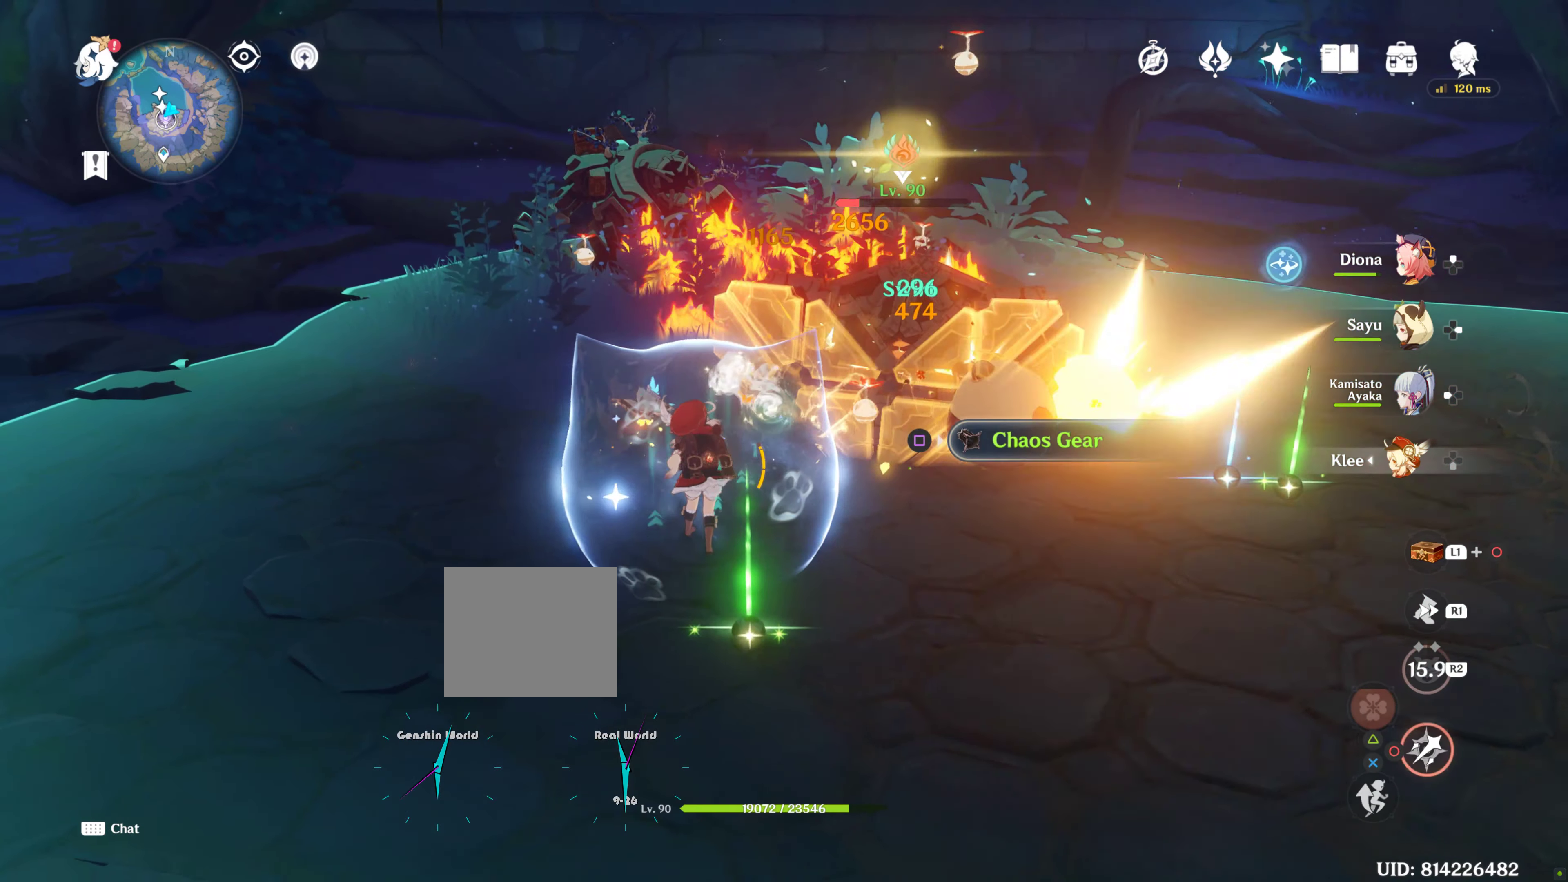
{"buttons": ["CIRCLE"], "left_stick": "right", "right_stick": "center", "events": [[50, "left_stick", "center"], [100, "CIRCLE", "up"], [200, "left_stick", "right"], [500, "CIRCLE", "down"]]}
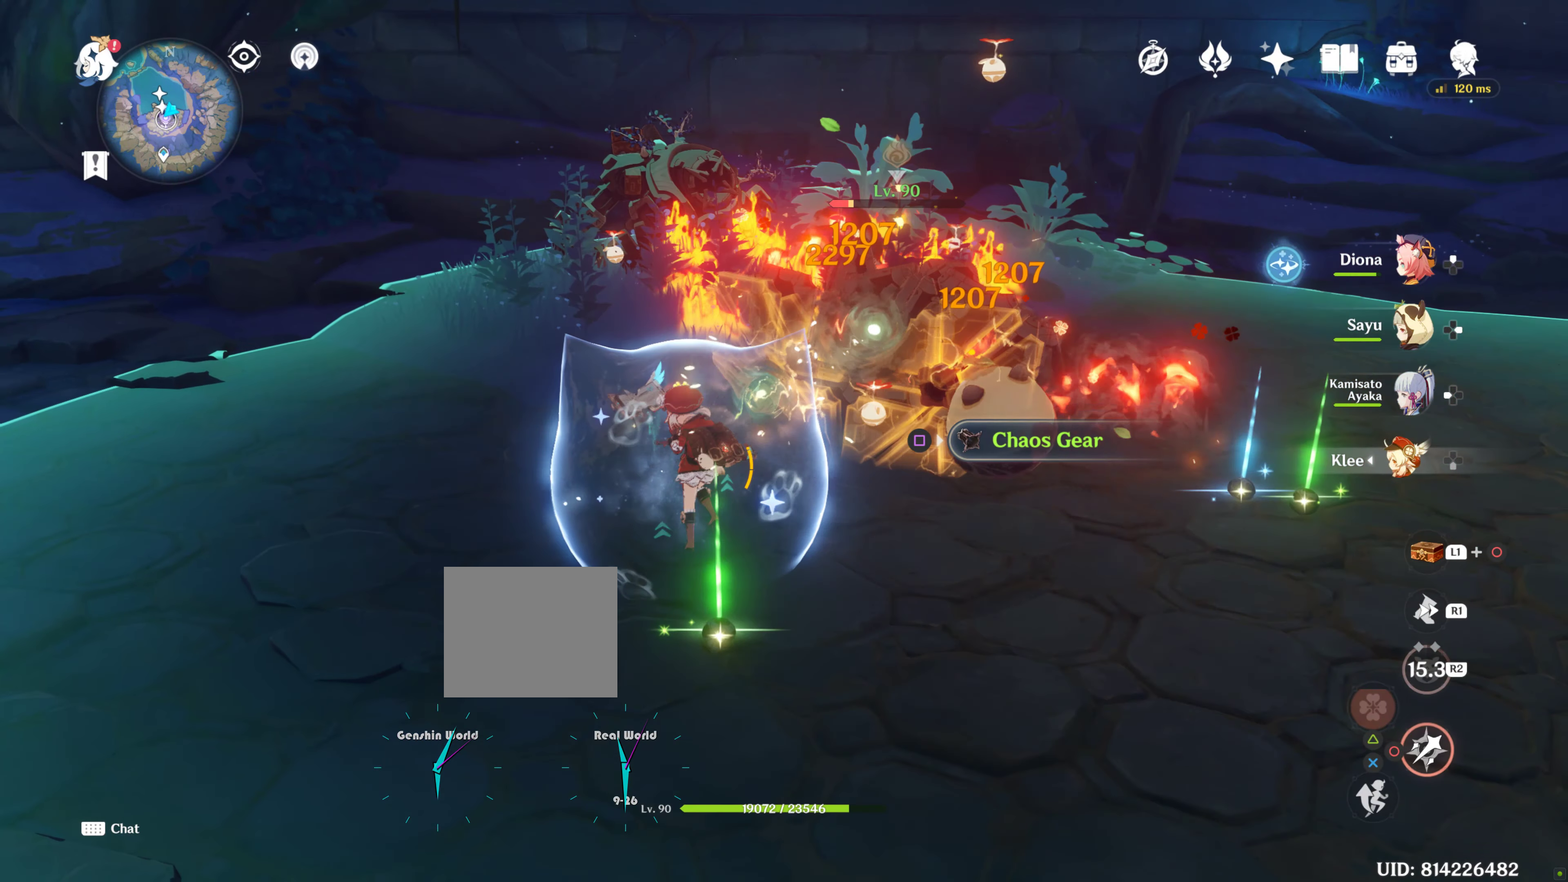
{"buttons": ["CIRCLE"], "left_stick": "right", "right_stick": "center", "events": [[233, "CIRCLE", "up"], [317, "R2", "down"], [500, "CIRCLE", "down"], [500, "R2", "up"]]}
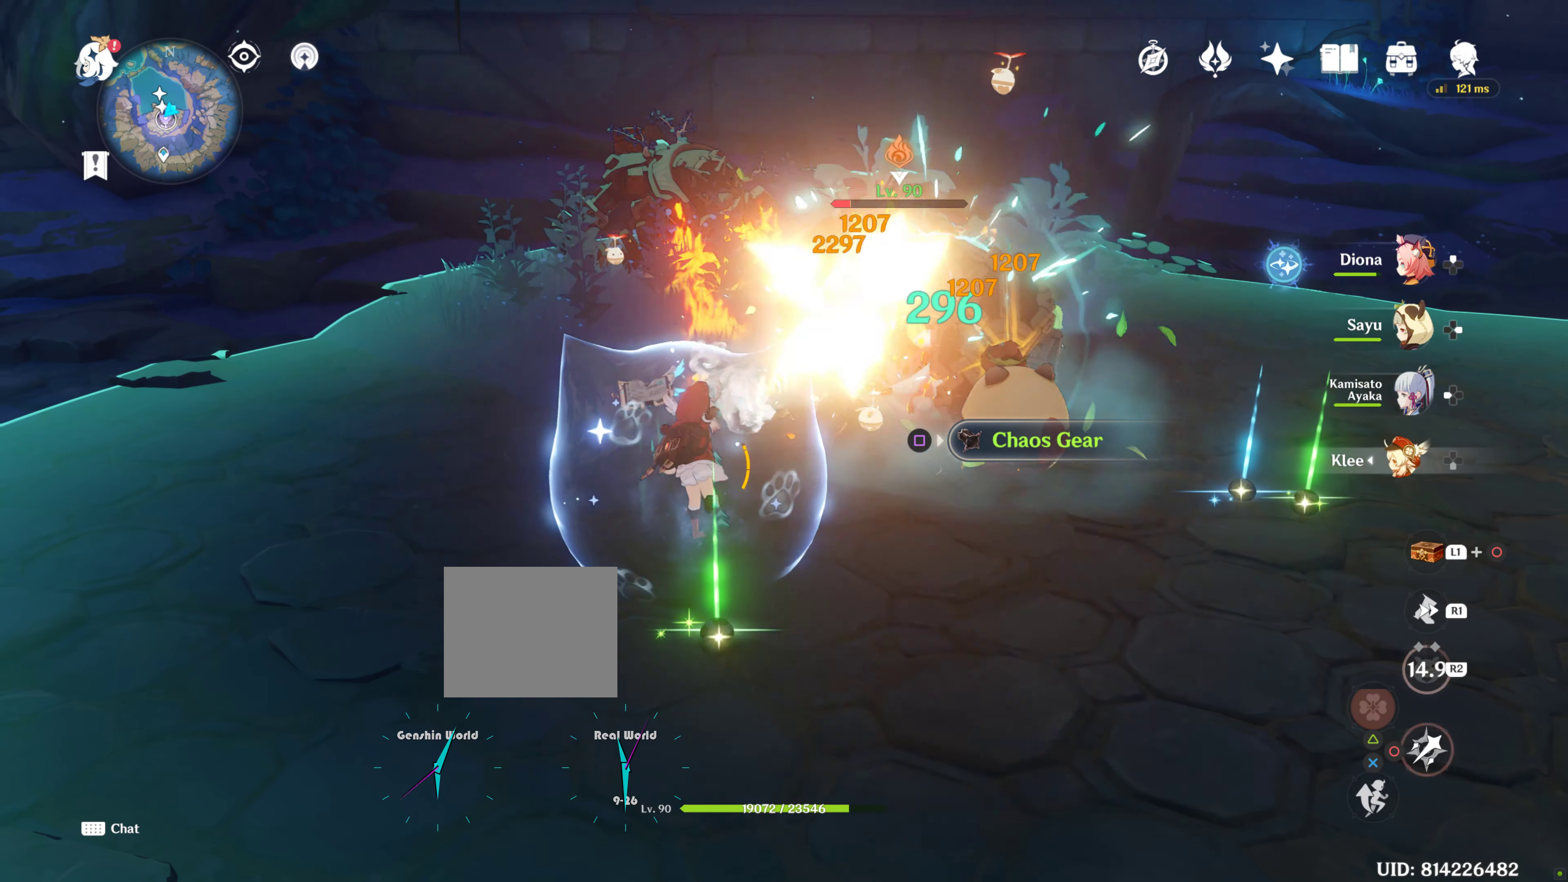
{"buttons": ["R1"], "left_stick": "right", "right_stick": "down-left", "events": [[17, "CIRCLE", "up"], [417, "R1", "down"], [417, "right_stick", "down-left"]]}
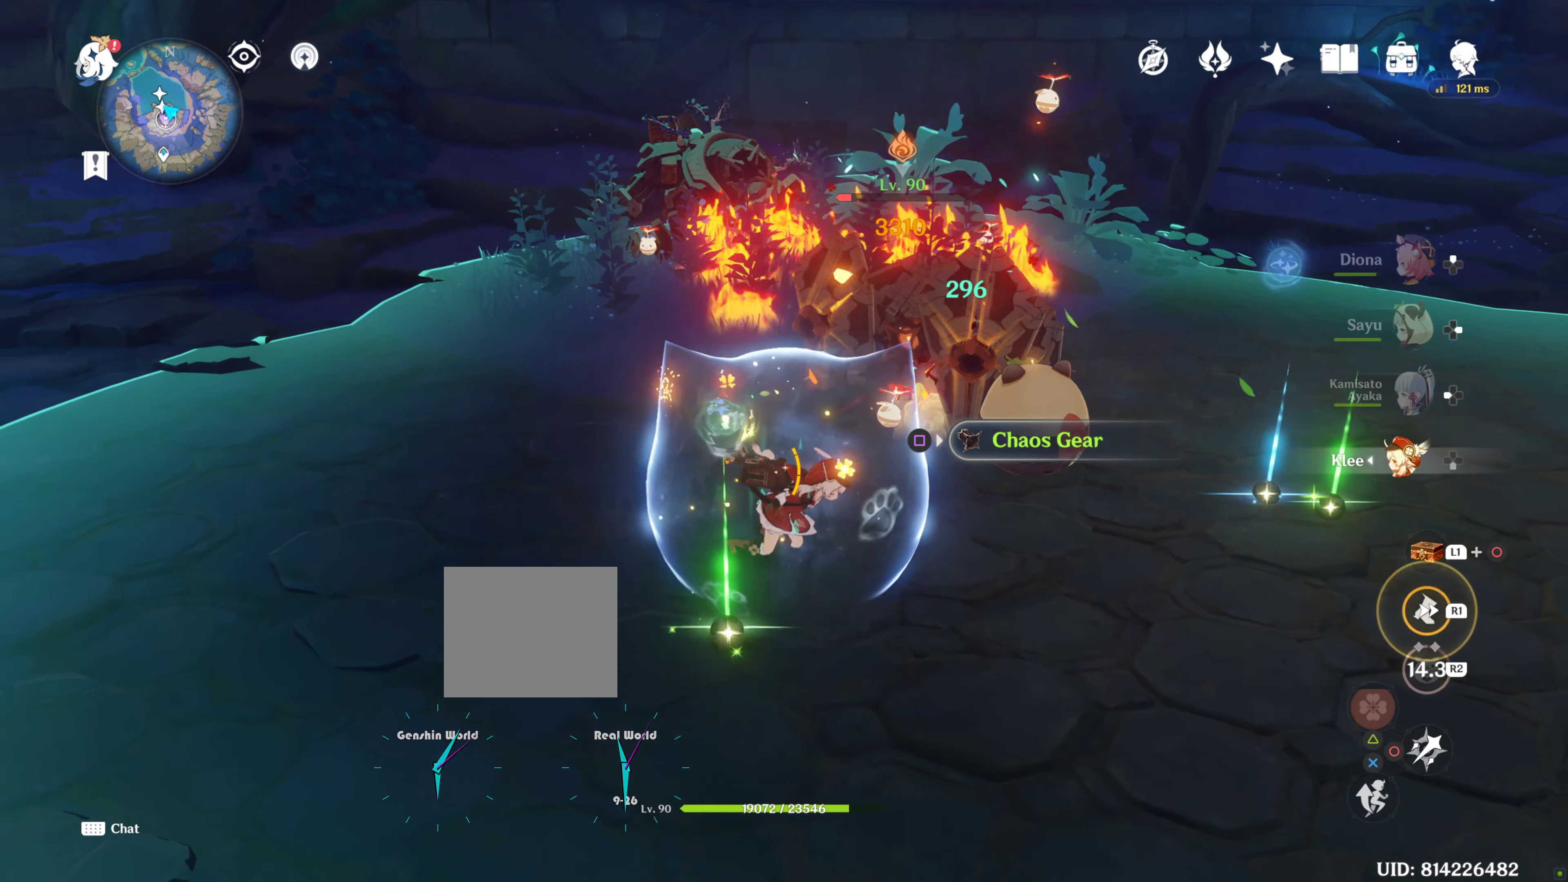
{"buttons": [], "left_stick": "right", "right_stick": "center", "events": [[117, "R1", "up"], [150, "right_stick", "center"], [267, "CIRCLE", "down"], [483, "CIRCLE", "up"]]}
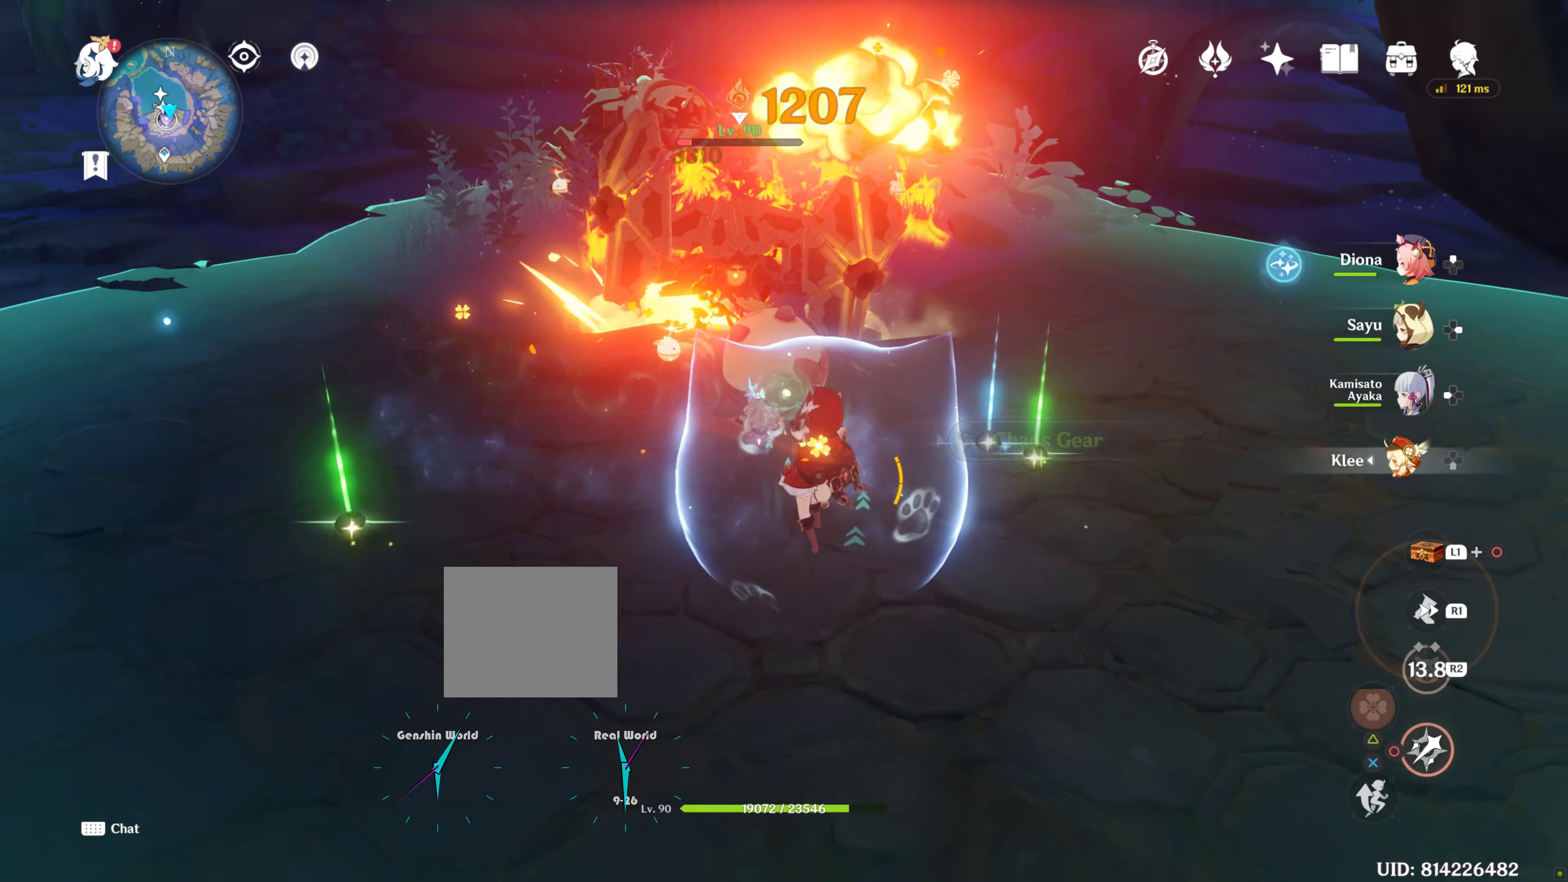
{"buttons": ["CIRCLE"], "left_stick": "up-left", "right_stick": "center", "events": [[133, "CIRCLE", "down"], [133, "left_stick", "center"], [150, "CIRCLE", "up"], [217, "CIRCLE", "down"], [217, "left_stick", "up-left"]]}
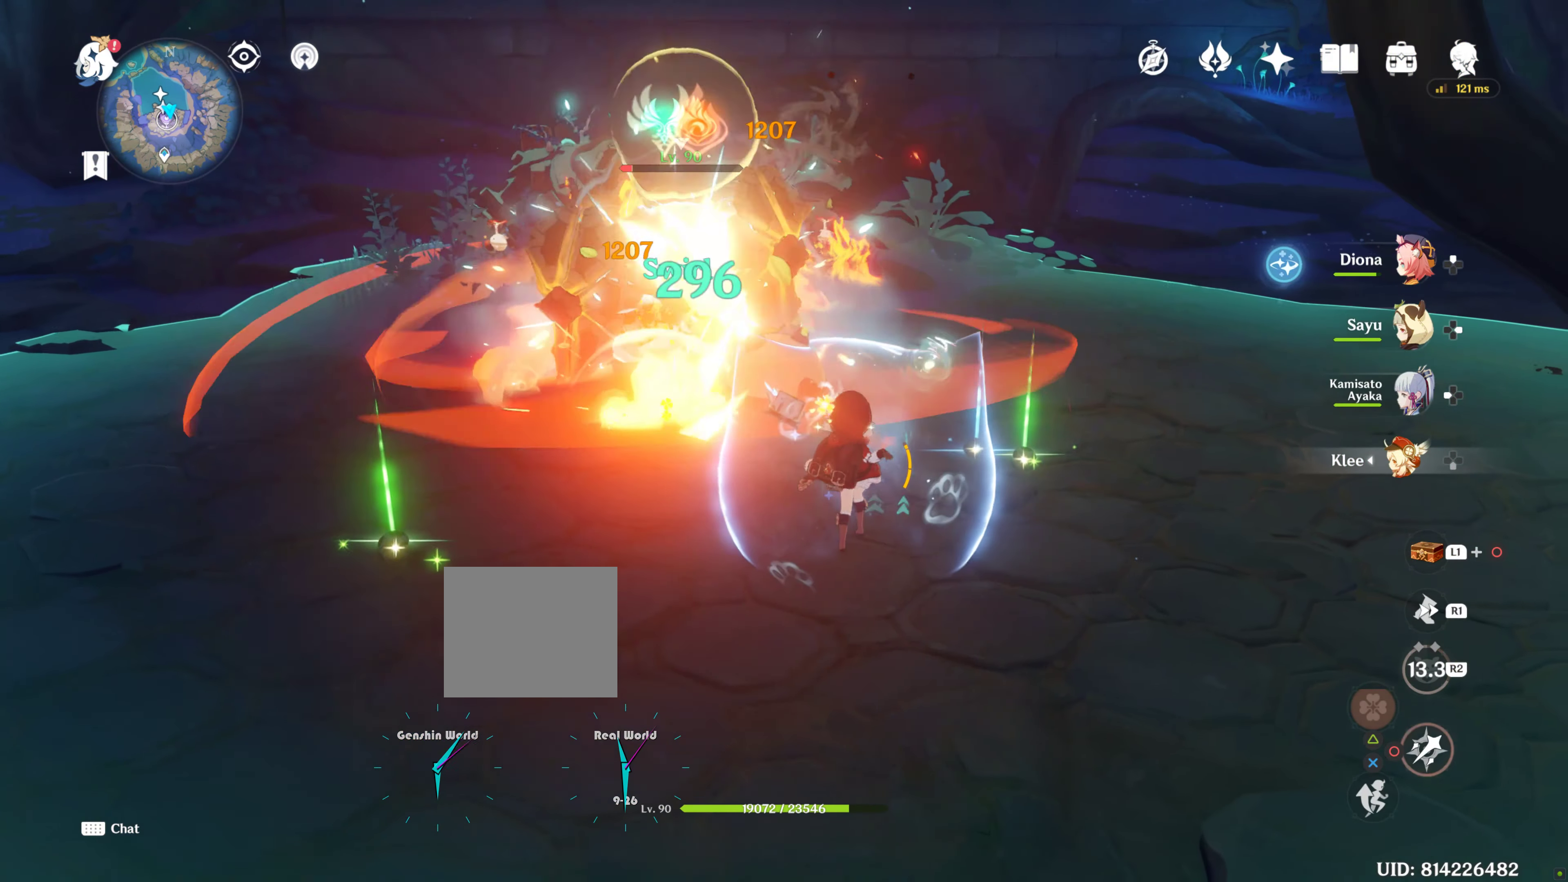
{"buttons": [], "left_stick": "up-left", "right_stick": "center", "events": [[100, "CIRCLE", "up"]]}
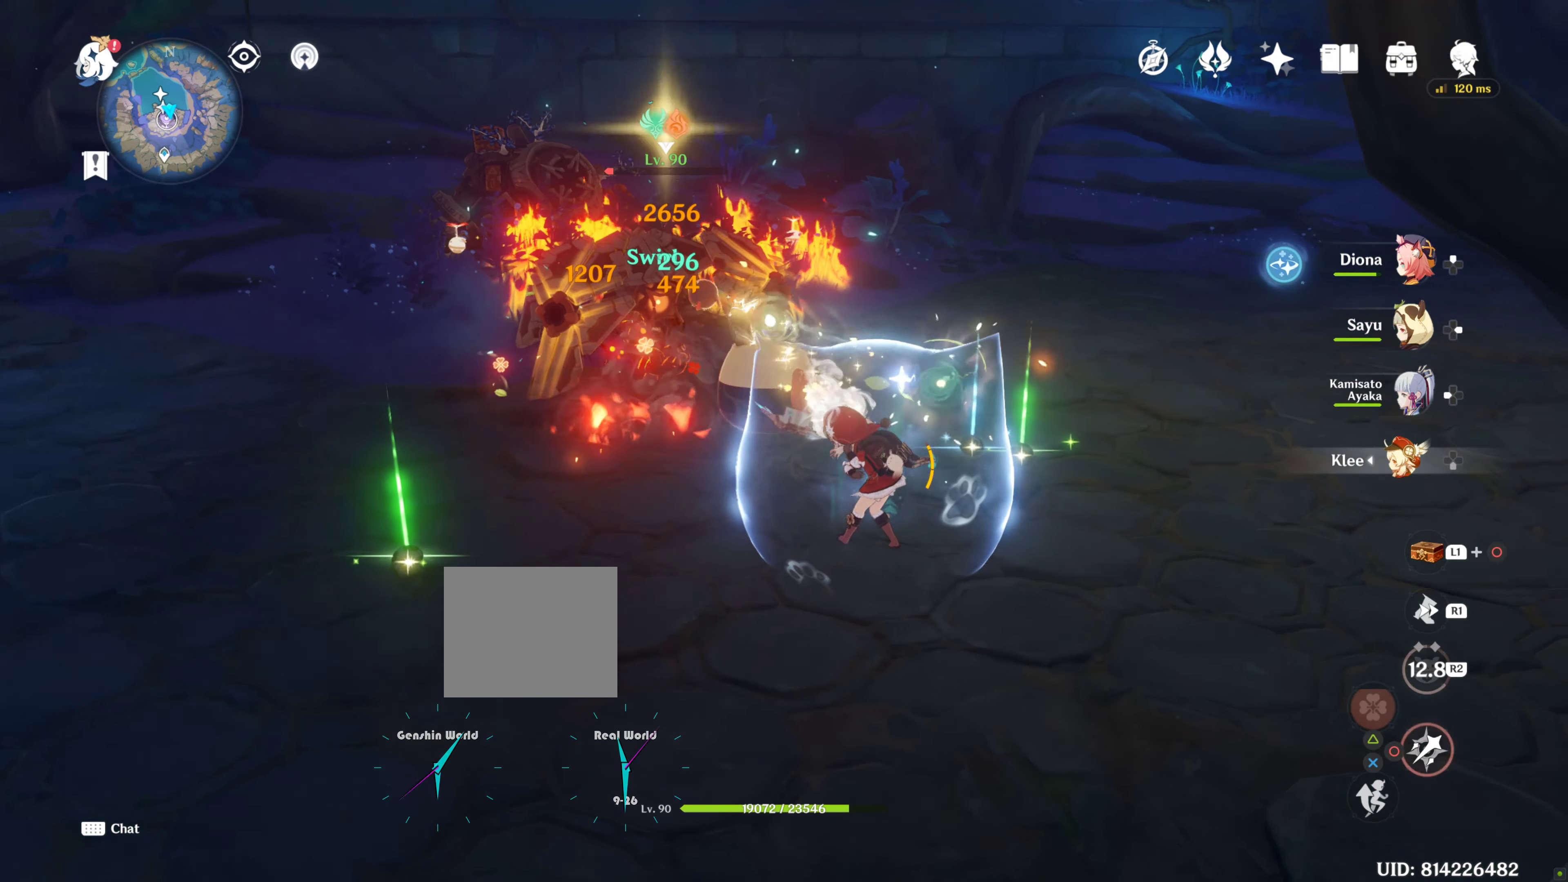
{"buttons": ["R2"], "left_stick": "up-left", "right_stick": "center", "events": [[33, "CIRCLE", "down"], [333, "CIRCLE", "up"], [333, "R2", "down"]]}
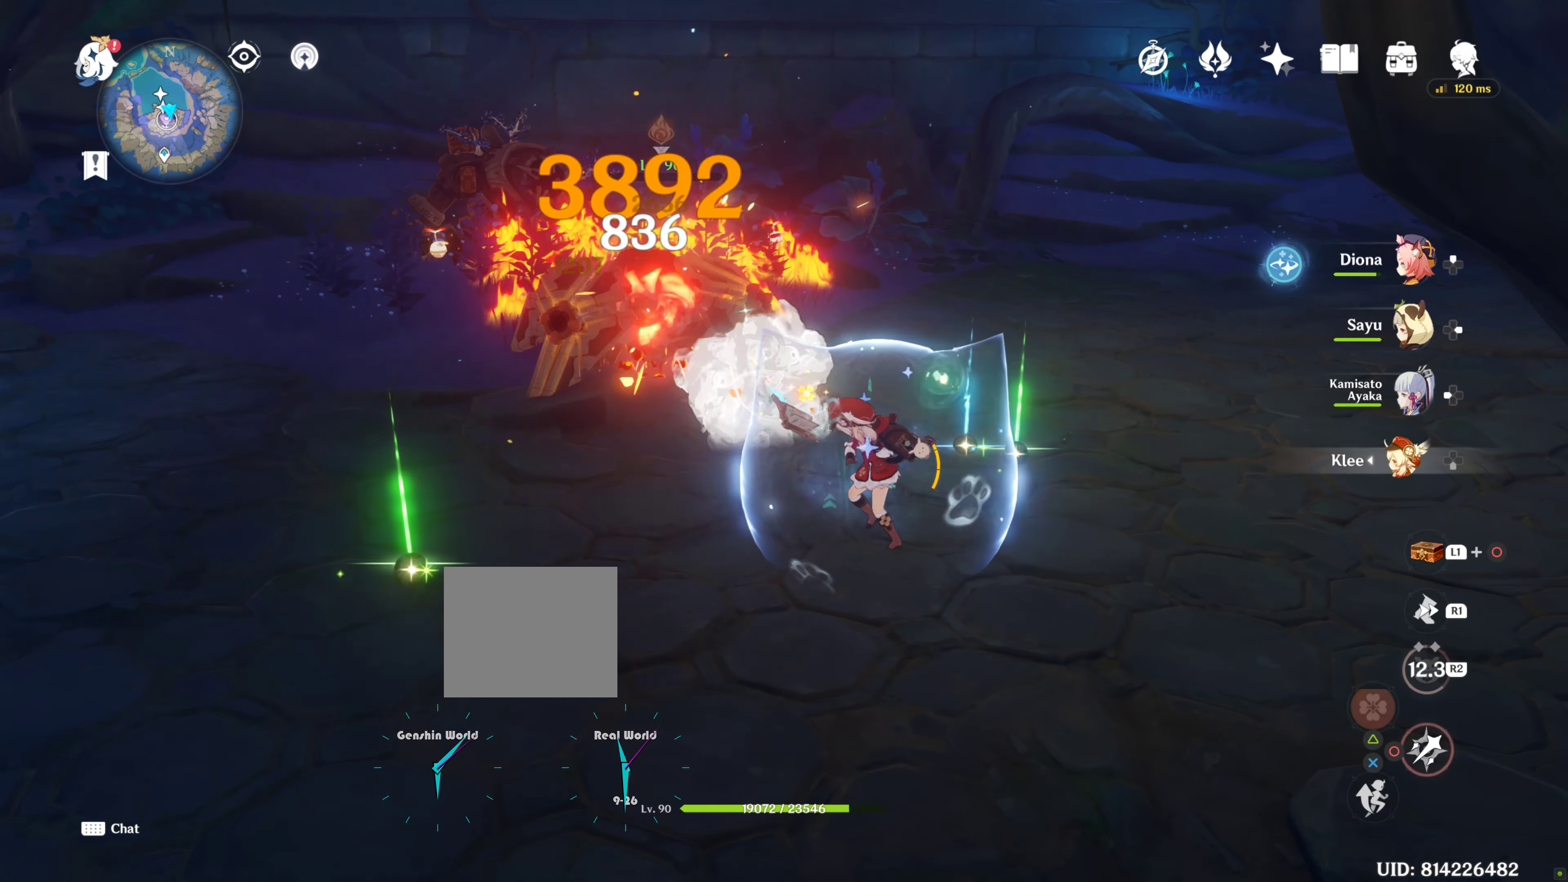
{"buttons": ["CIRCLE"], "left_stick": "up-left", "right_stick": "center", "events": [[17, "R2", "up"], [400, "CIRCLE", "down"]]}
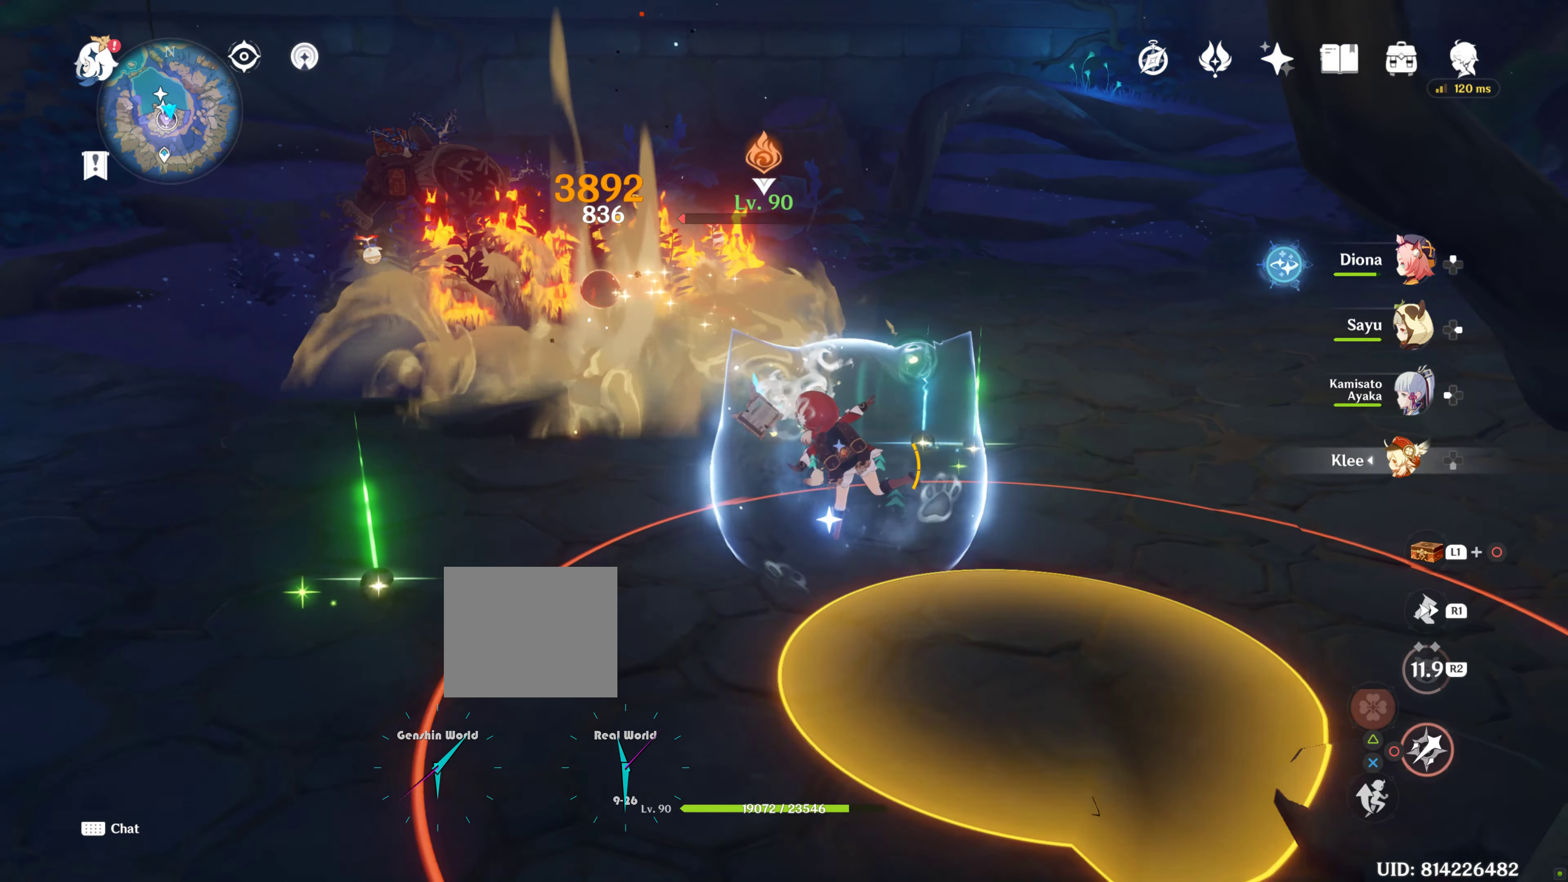
{"buttons": ["L2"], "left_stick": "center", "right_stick": "center", "events": [[417, "L2", "down"], [484, "CIRCLE", "up"], [484, "left_stick", "center"]]}
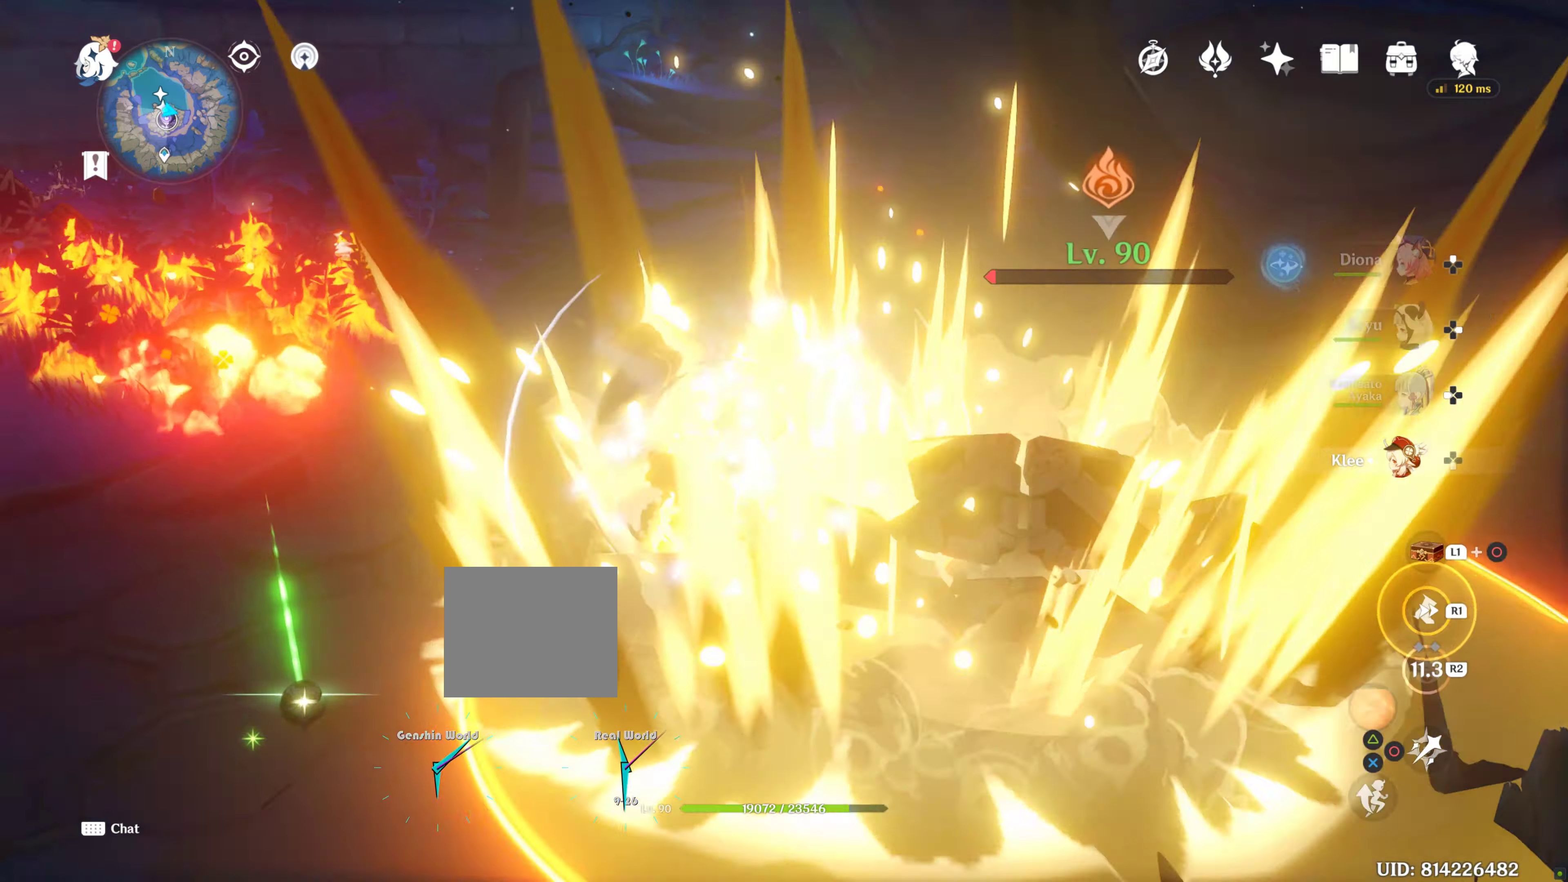
{"buttons": [], "left_stick": "up-right", "right_stick": "center", "events": [[34, "L2", "up"], [34, "R1", "down"], [34, "left_stick", "down-left"], [34, "right_stick", "right"], [317, "R1", "up"], [384, "R1", "down"], [417, "R1", "up"], [417, "left_stick", "up-right"], [417, "right_stick", "center"]]}
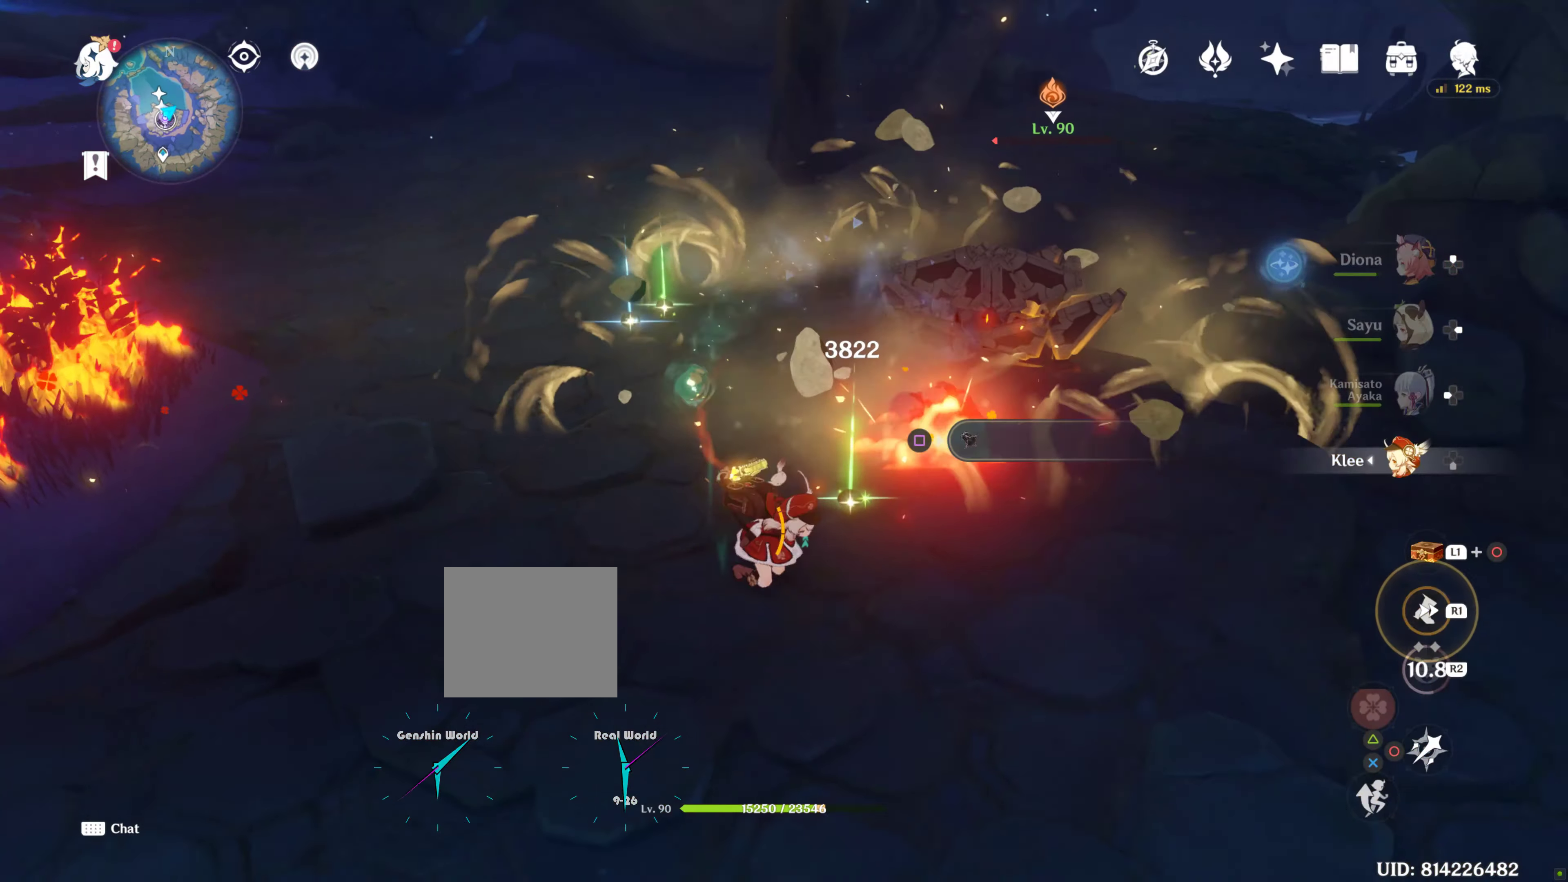
{"buttons": [], "left_stick": "up", "right_stick": "center", "events": [[250, "CIRCLE", "down"], [284, "CIRCLE", "up"], [284, "left_stick", "up"]]}
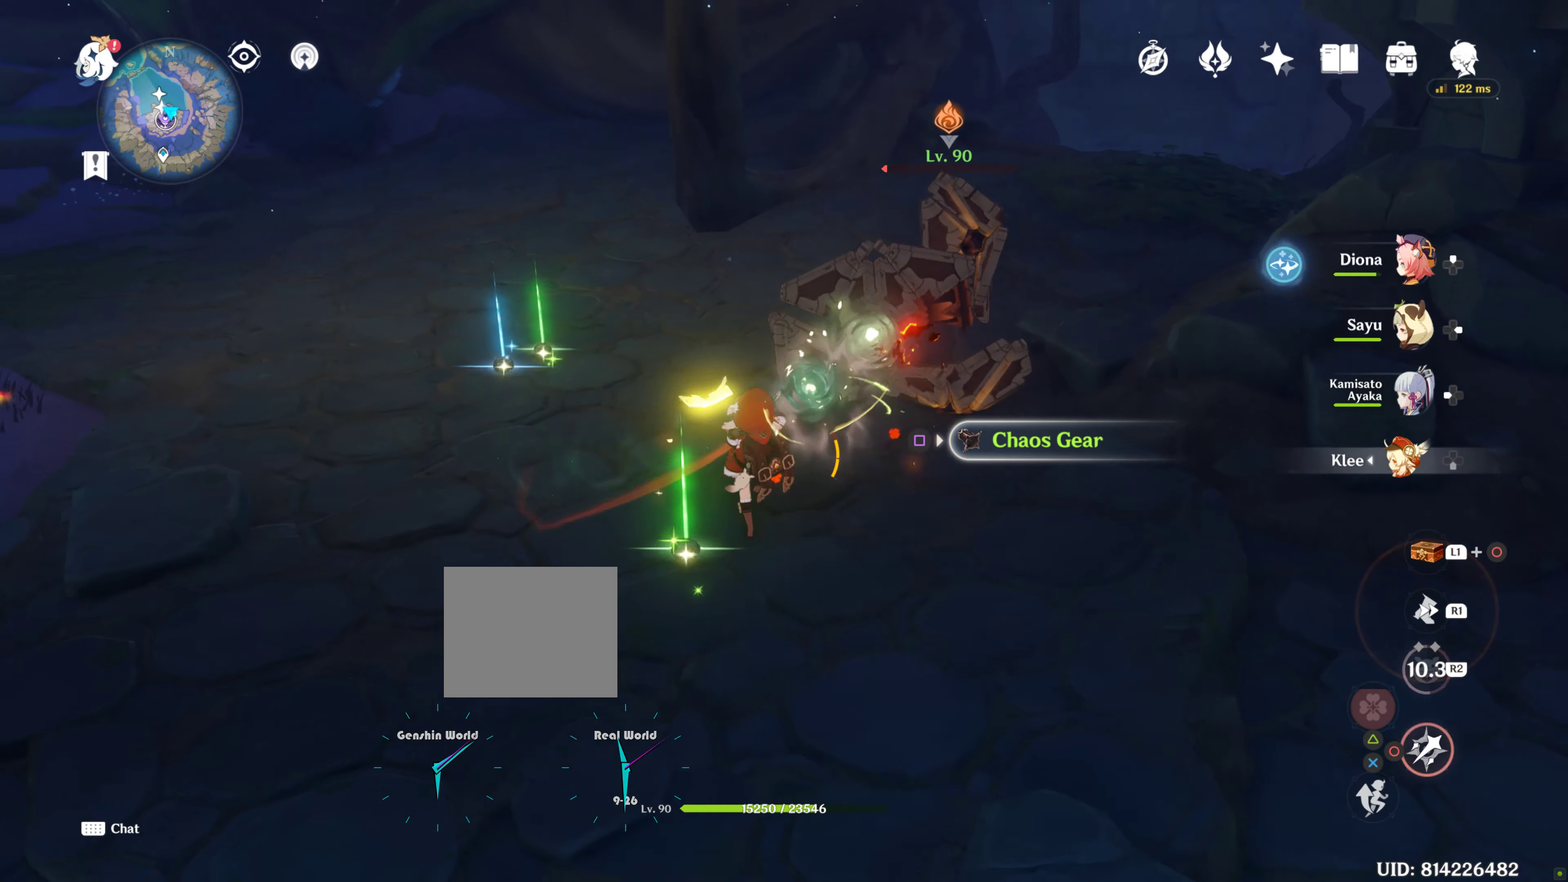
{"buttons": ["CIRCLE", "R2"], "left_stick": "up", "right_stick": "center", "events": [[50, "CIRCLE", "down"], [134, "CIRCLE", "up"], [450, "CIRCLE", "down"], [450, "R2", "down"]]}
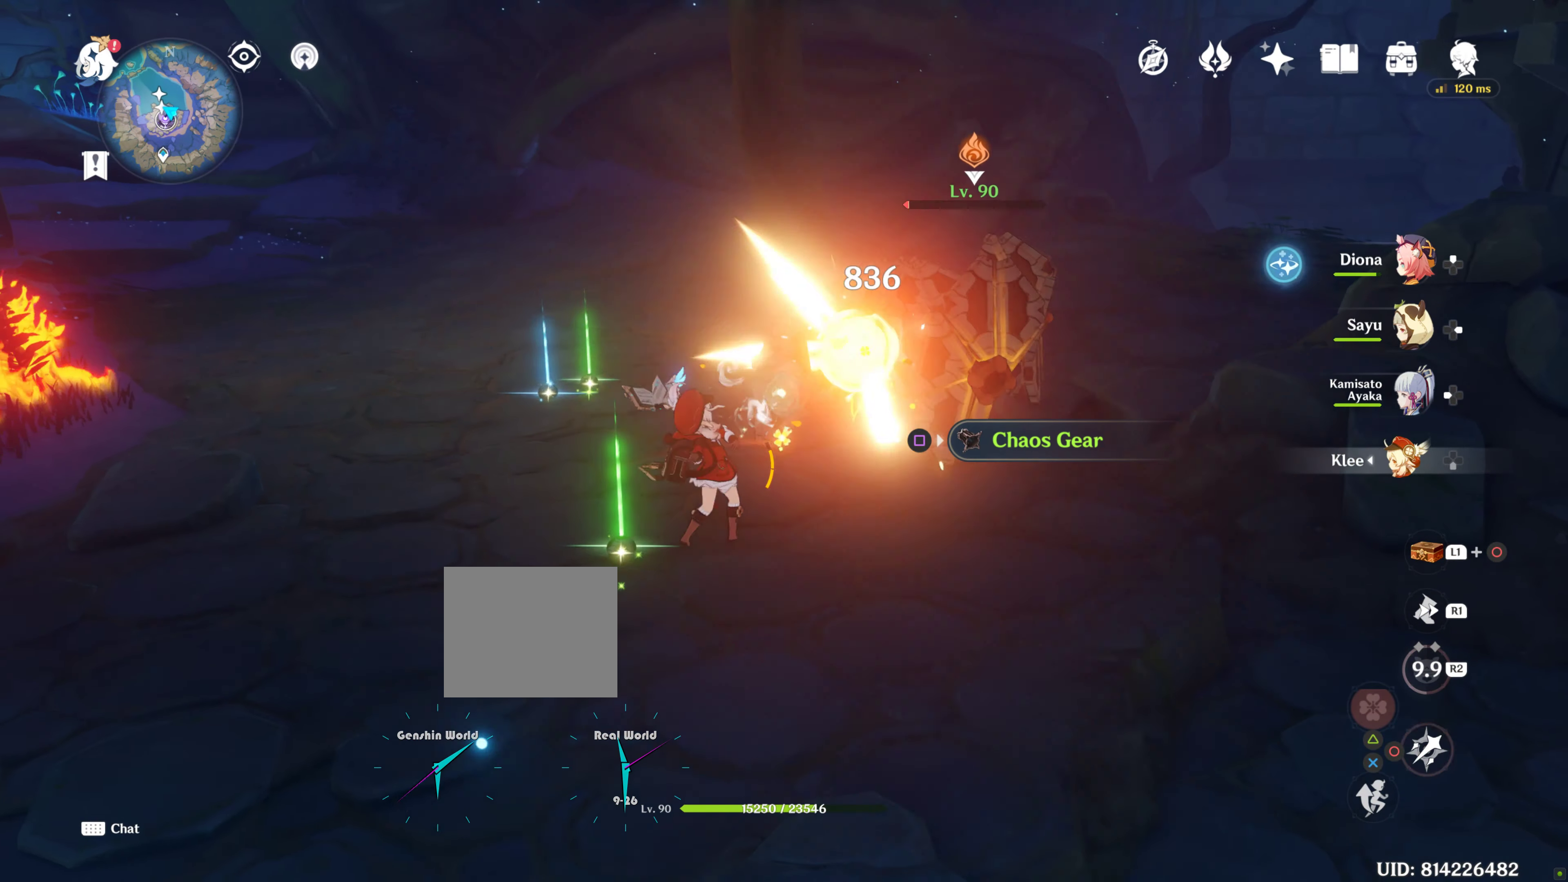
{"buttons": ["CIRCLE"], "left_stick": "up", "right_stick": "center", "events": [[134, "R2", "up"]]}
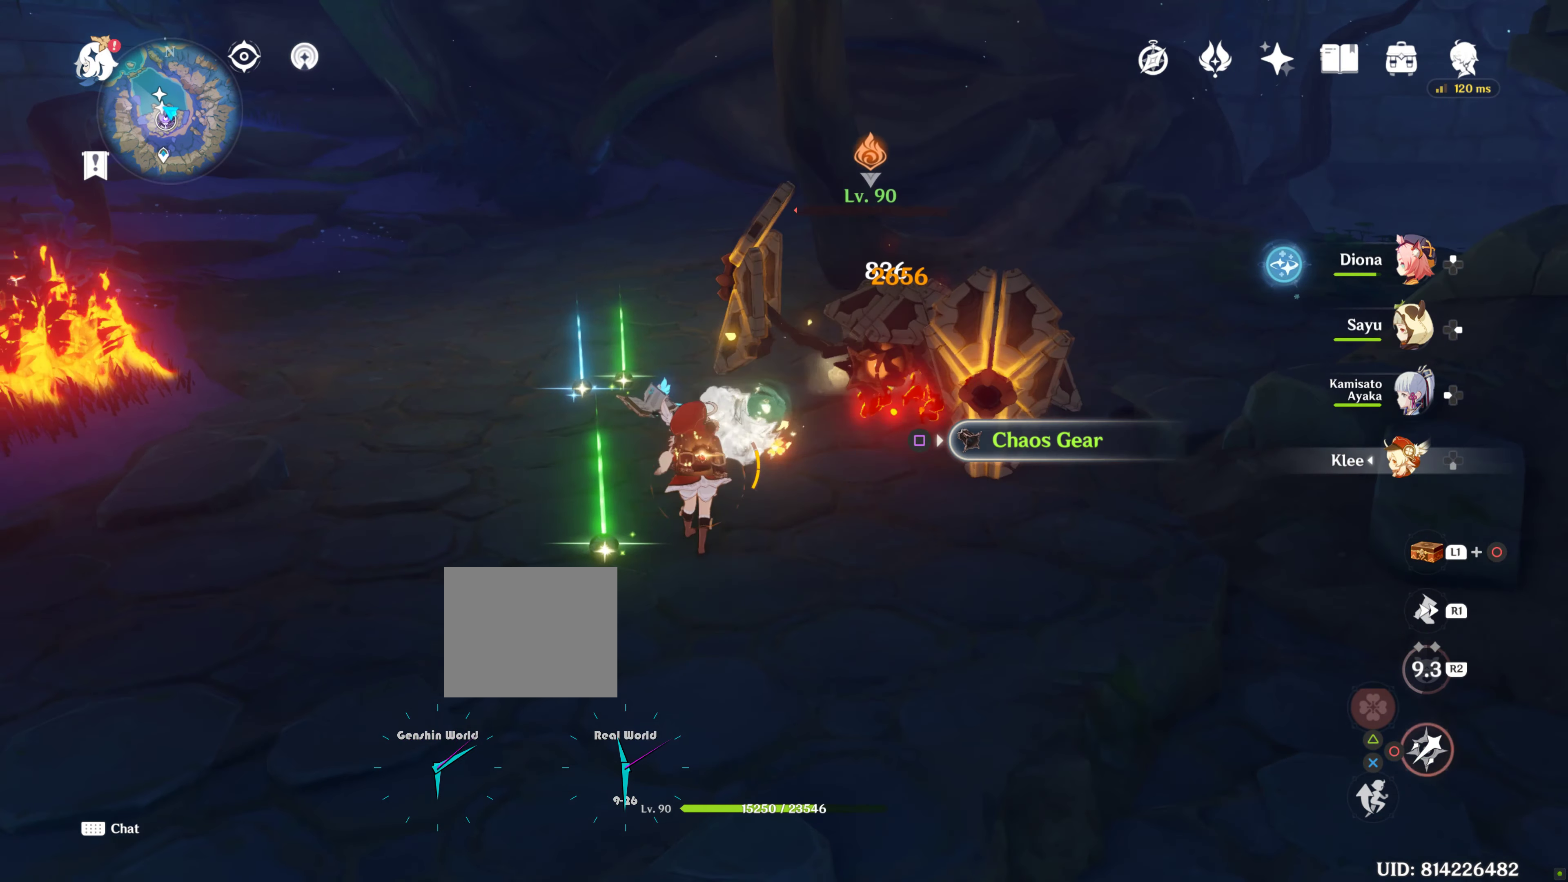
{"buttons": [], "left_stick": "up", "right_stick": "center", "events": [[484, "CIRCLE", "up"]]}
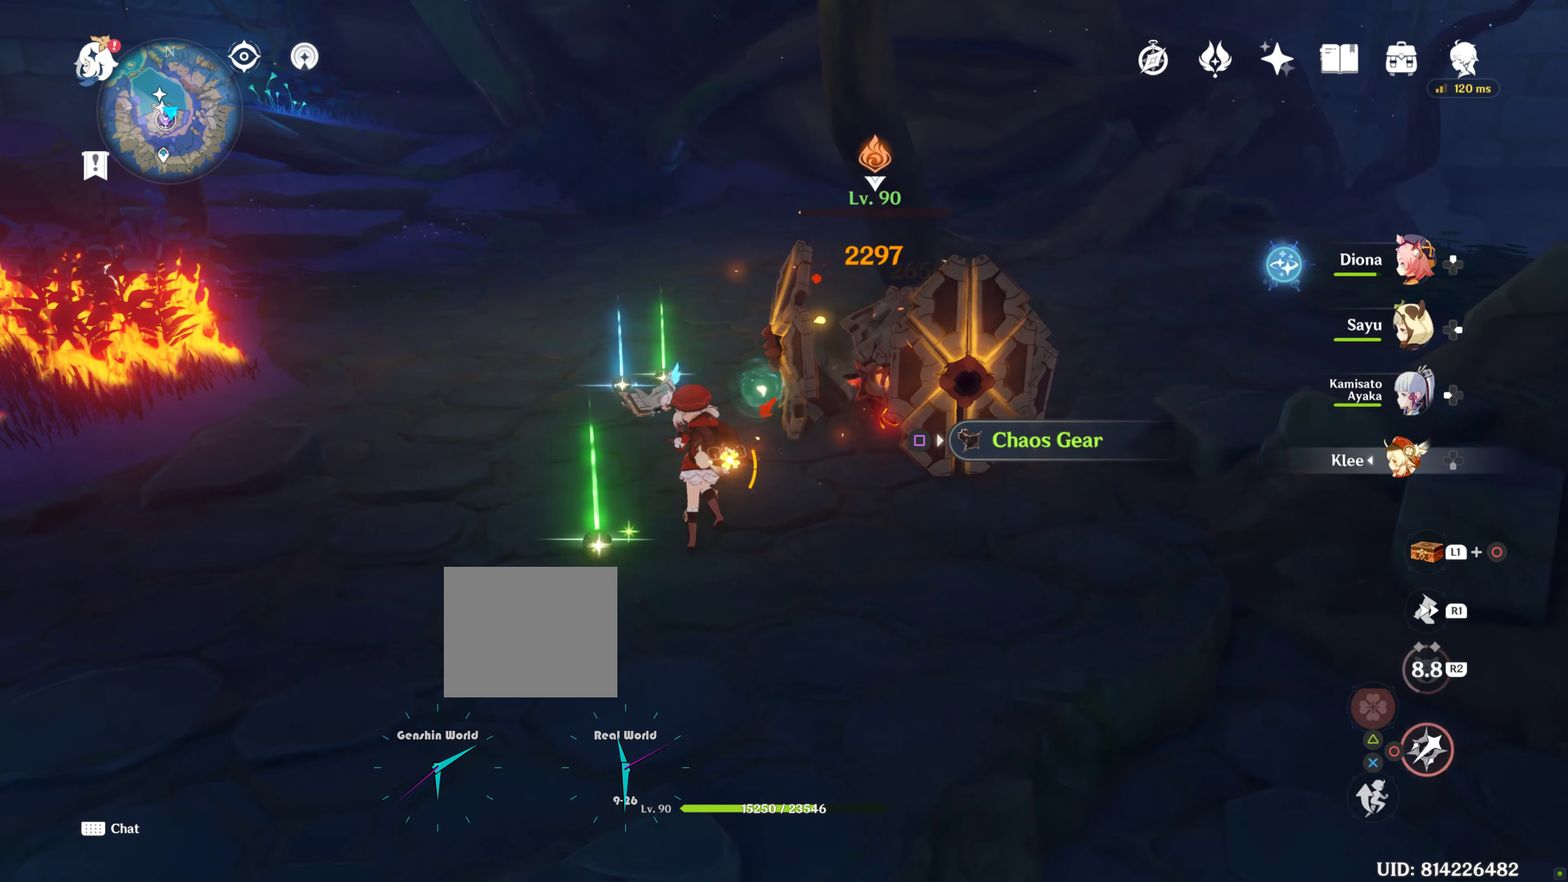
{"buttons": [], "left_stick": "up", "right_stick": "center", "events": [[417, "CIRCLE", "down"], [484, "CIRCLE", "up"]]}
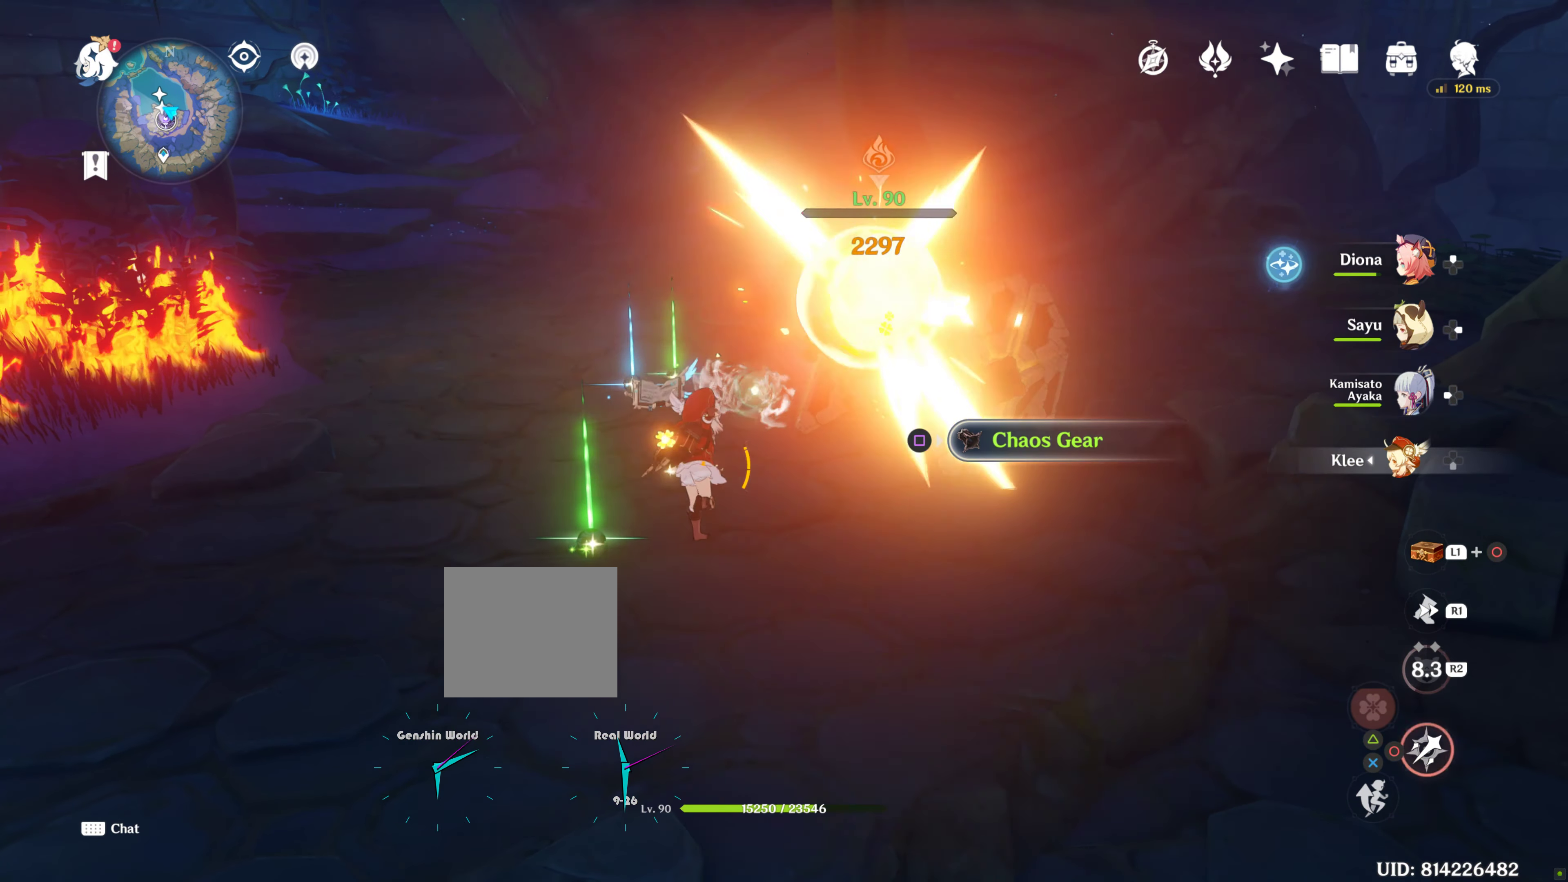
{"buttons": ["CIRCLE"], "left_stick": "up", "right_stick": "center", "events": [[50, "CIRCLE", "down"]]}
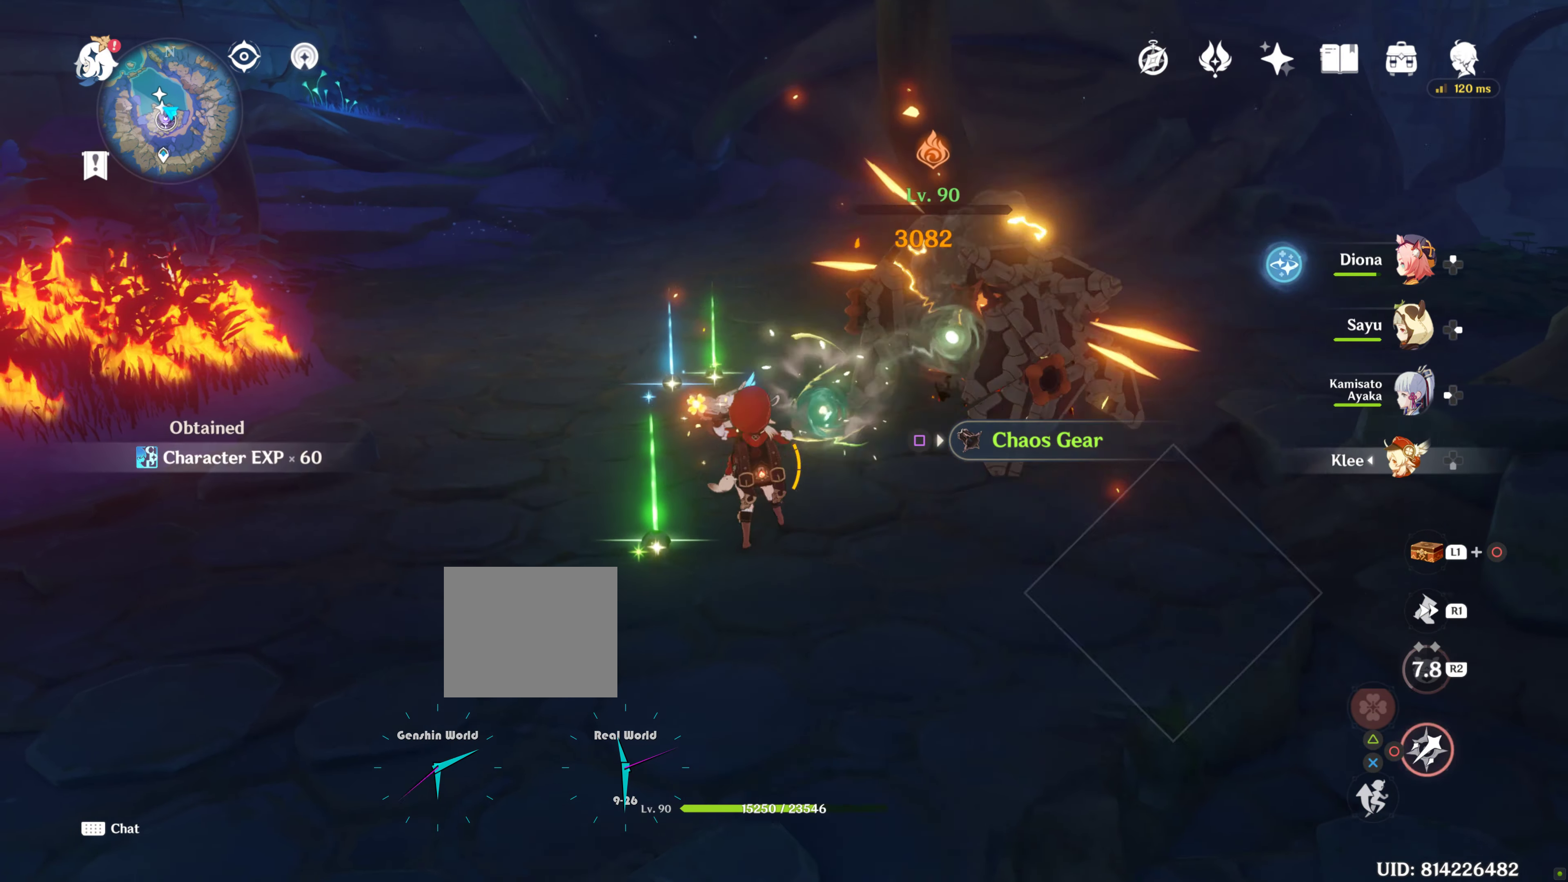
{"buttons": [], "left_stick": "up", "right_stick": "center", "events": [[184, "CIRCLE", "up"], [234, "CIRCLE", "down"], [450, "CIRCLE", "up"]]}
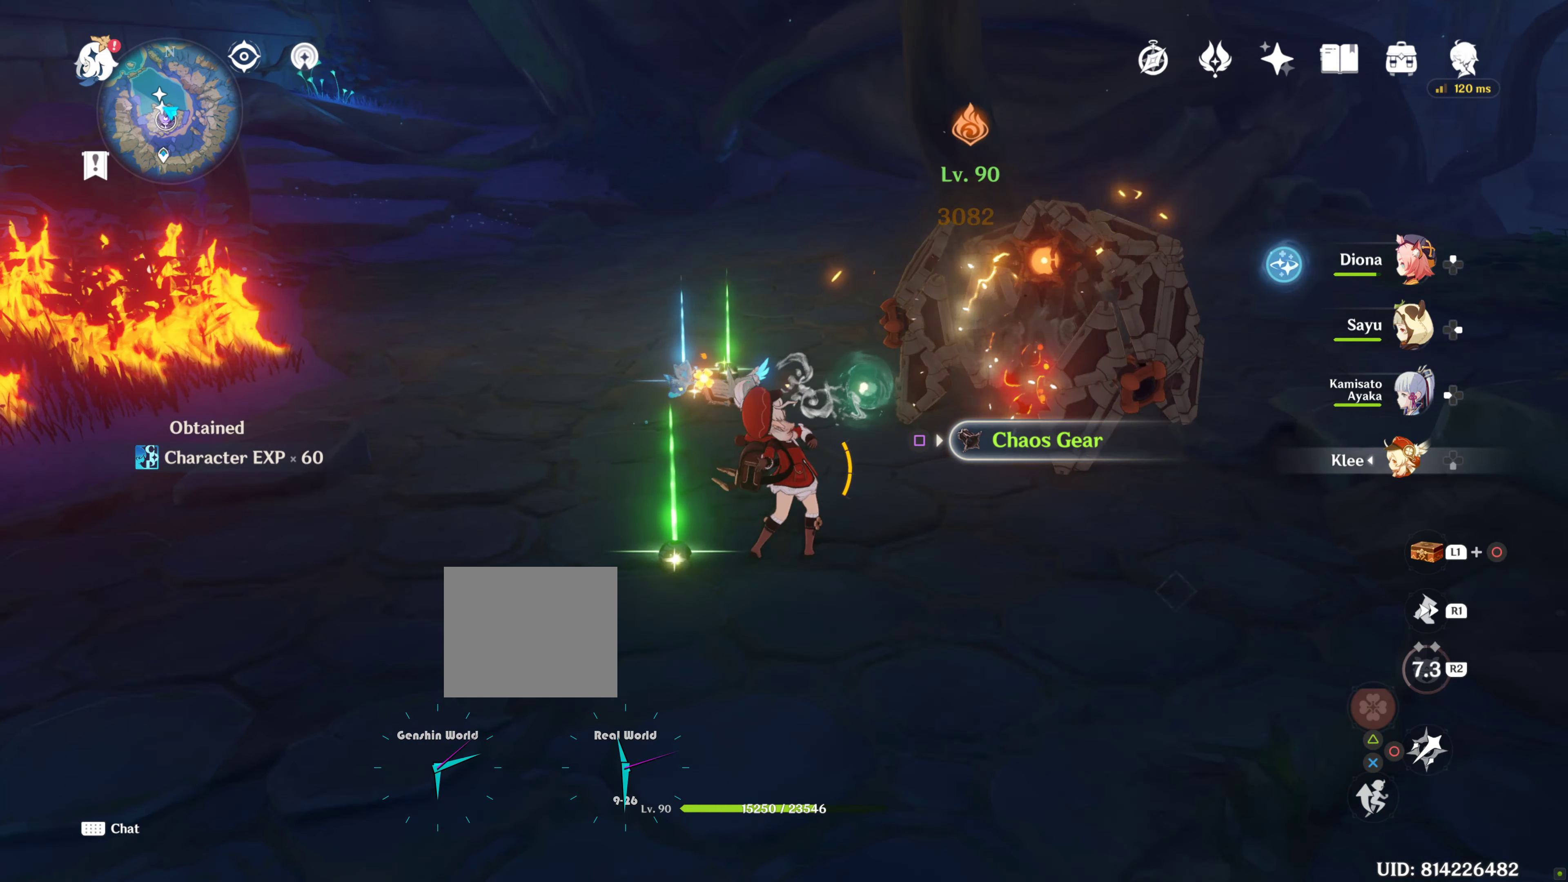
{"buttons": [], "left_stick": "right", "right_stick": "down-left", "events": [[50, "left_stick", "right"], [184, "right_stick", "down-left"]]}